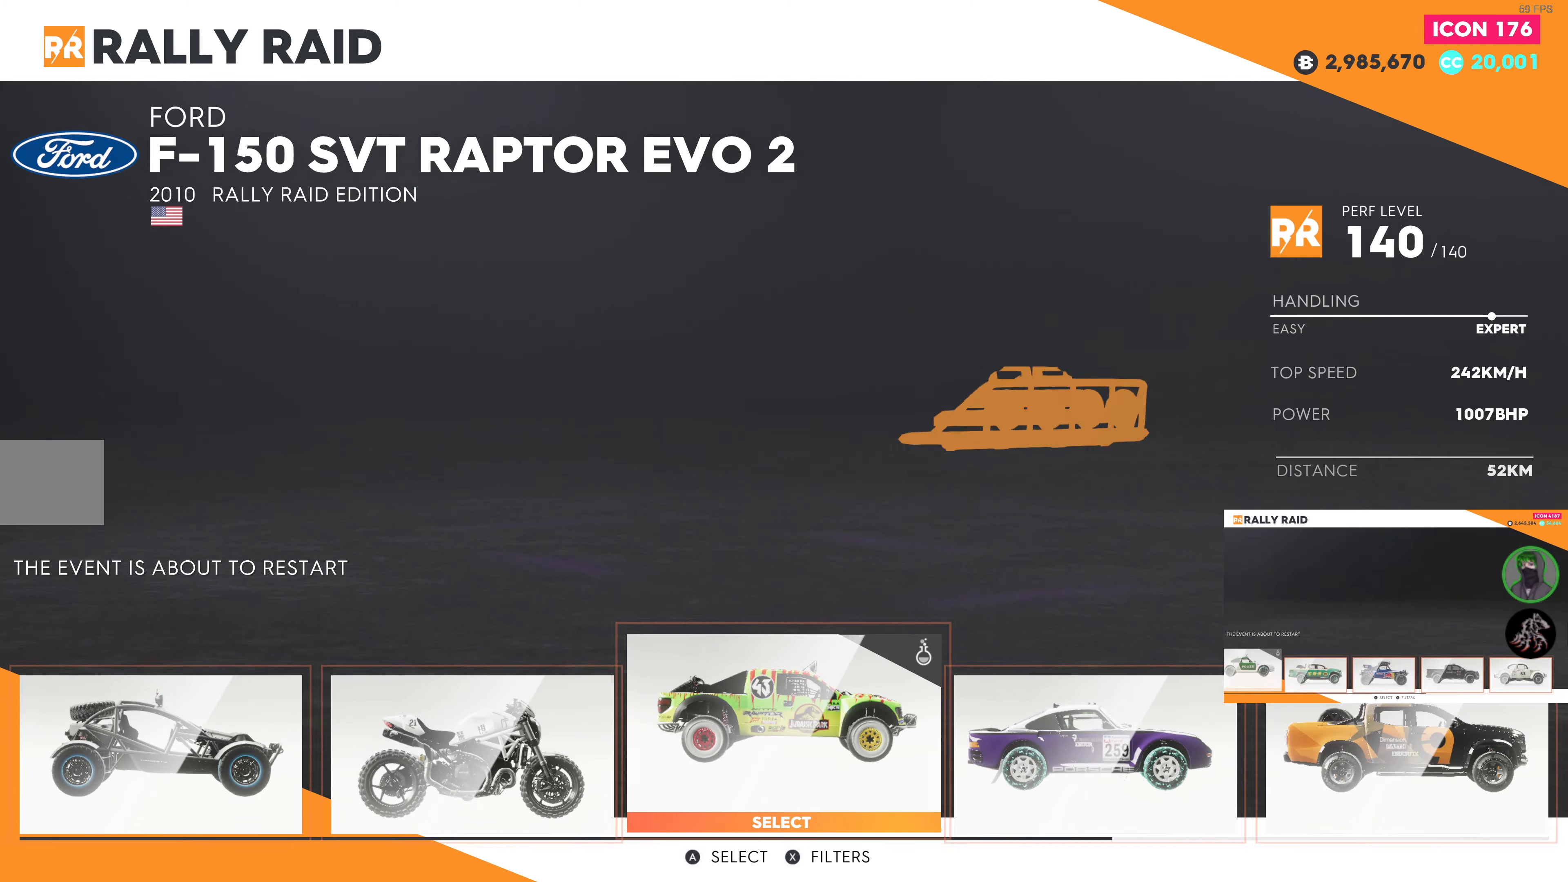
Gameplay with a controller (PlayStation layout); each line is a JSON object with the inputs held at the frame after it. "events" lists button and stick changes between this image and that frame as [ms after this image, input, new state], when the widget could be followed in between.
{"buttons": ["CROSS"], "left_stick": "center", "right_stick": "center", "events": [[484, "CROSS", "down"]]}
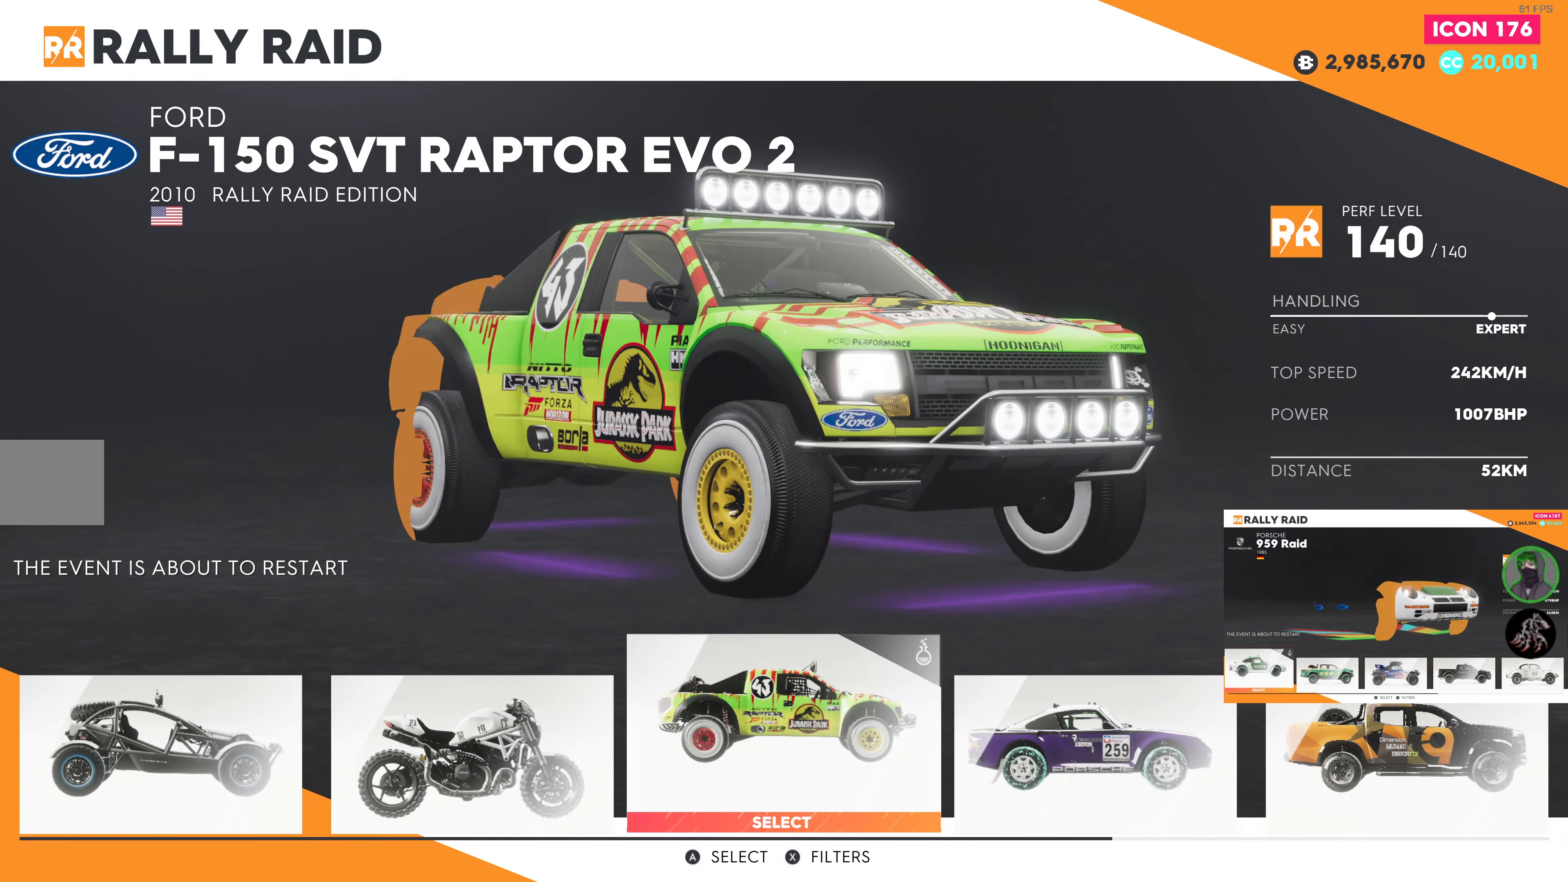
{"buttons": [], "left_stick": "center", "right_stick": "center", "events": [[100, "CROSS", "up"]]}
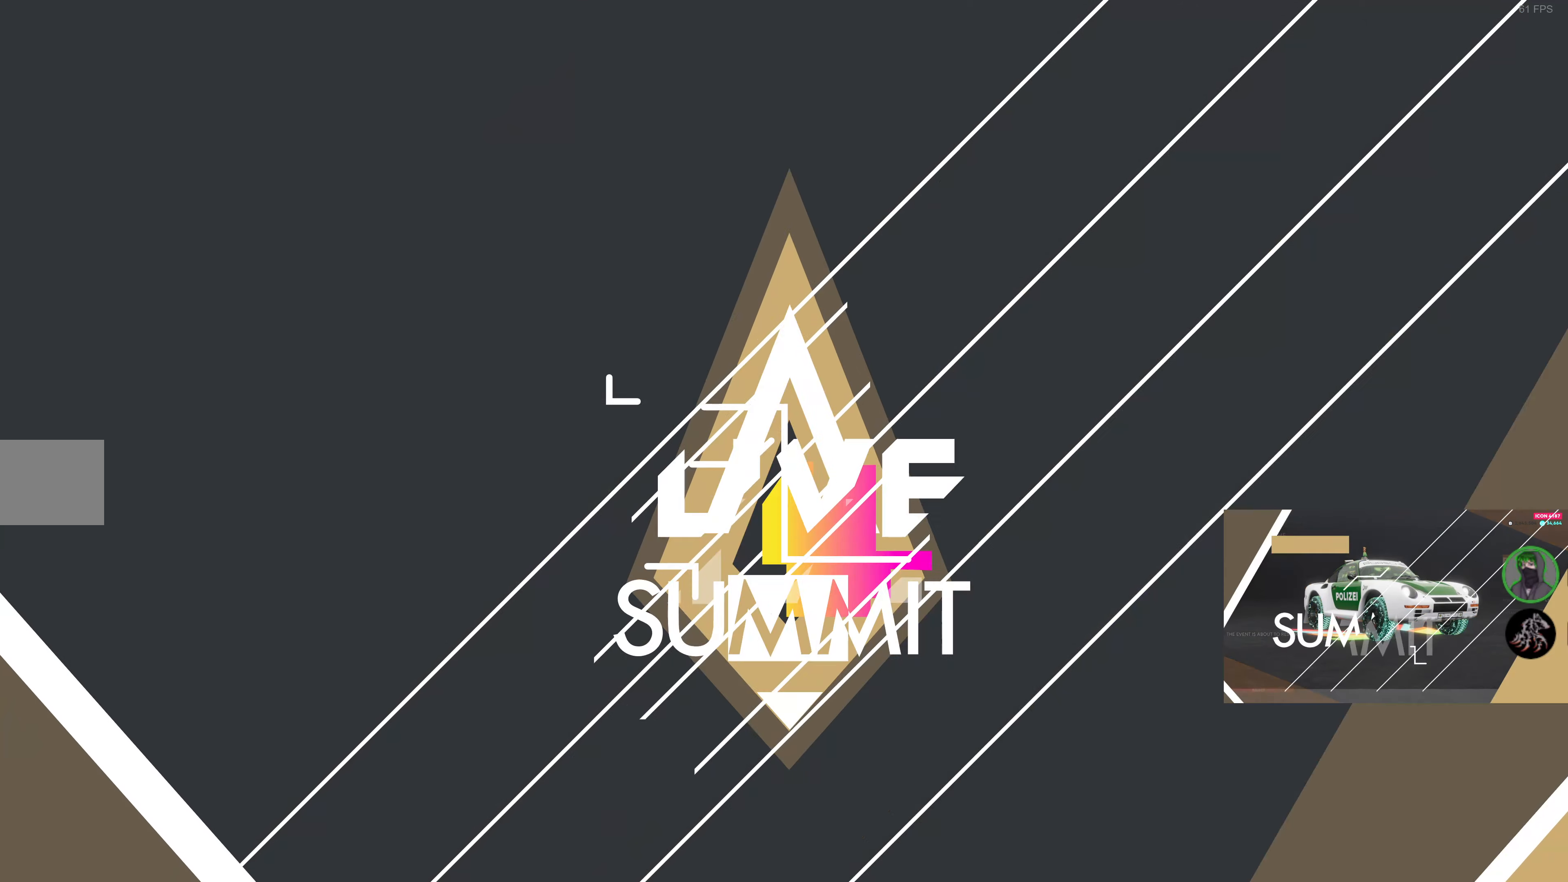
{"buttons": [], "left_stick": "center", "right_stick": "center", "events": []}
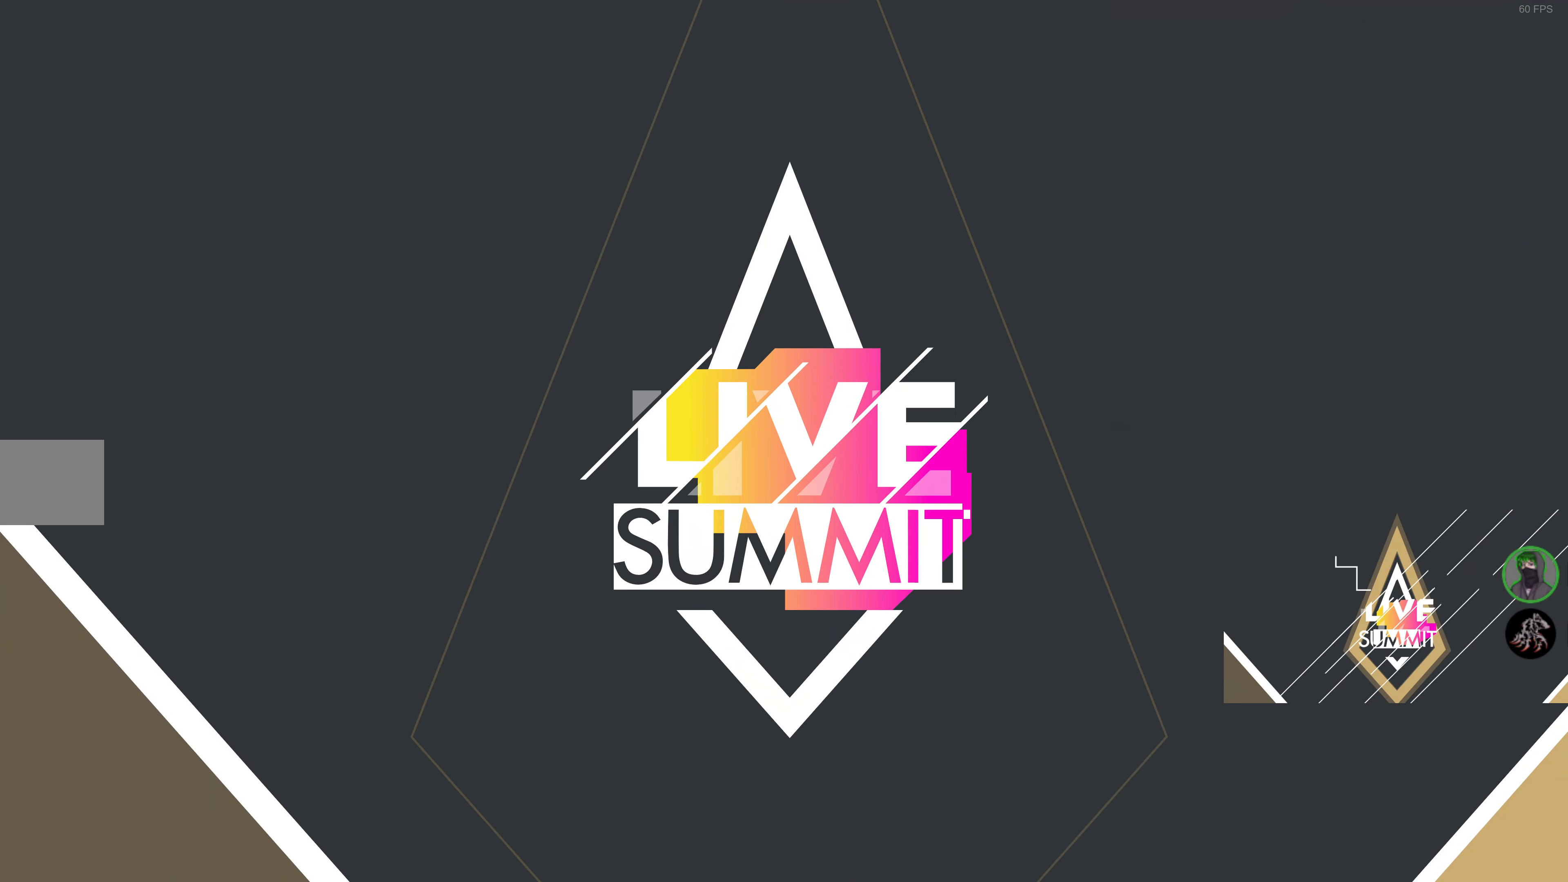
{"buttons": ["R2"], "left_stick": "center", "right_stick": "center", "events": [[300, "R2", "down"]]}
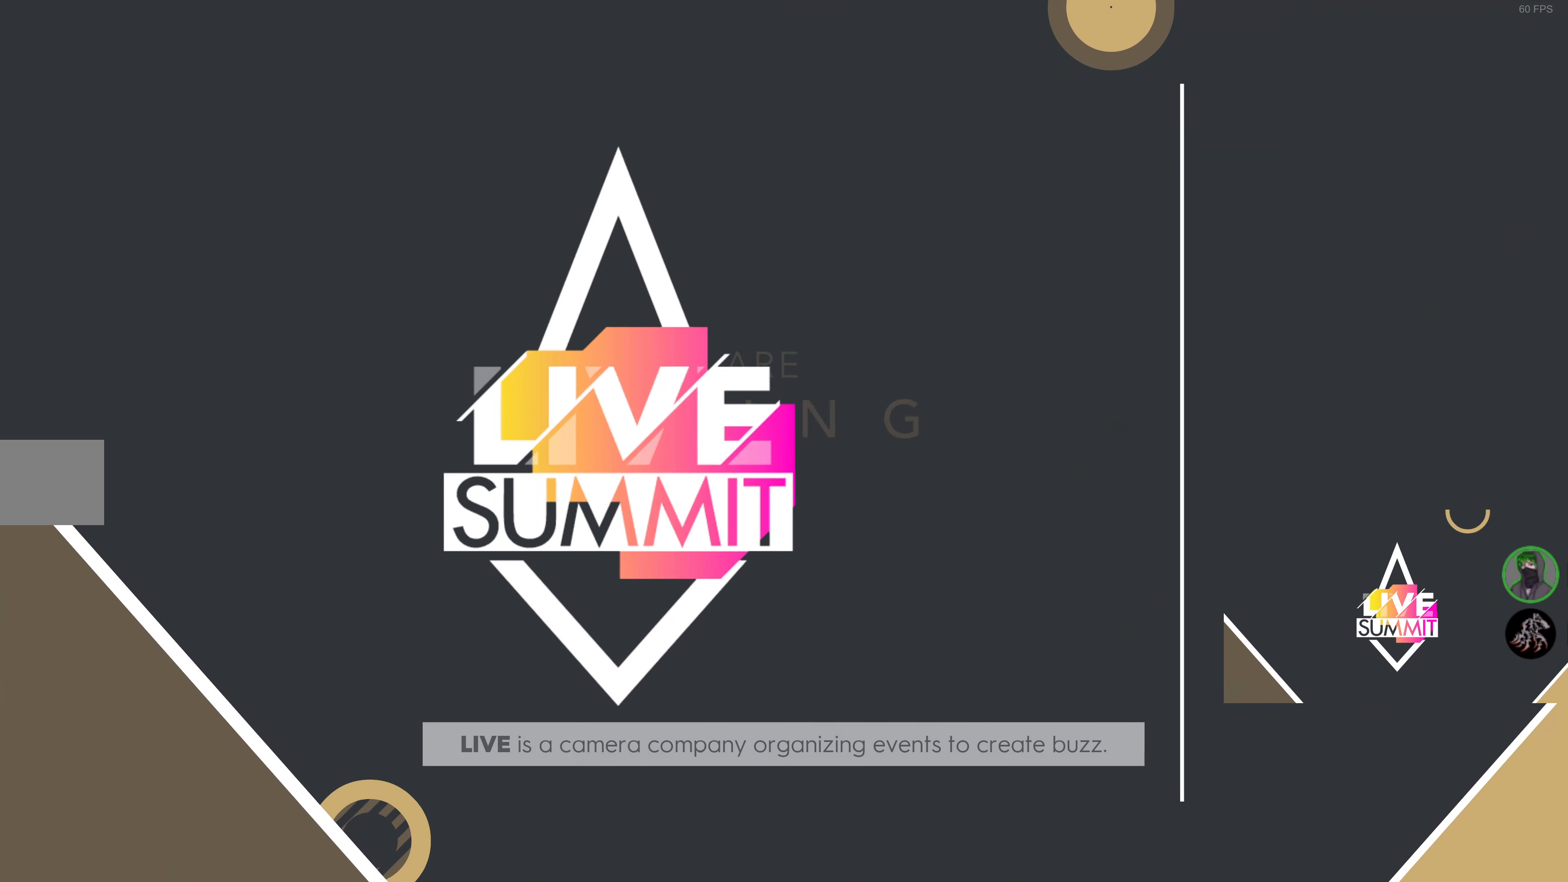
{"buttons": ["R2"], "left_stick": "center", "right_stick": "center", "events": [[234, "L1", "down"], [334, "L1", "up"]]}
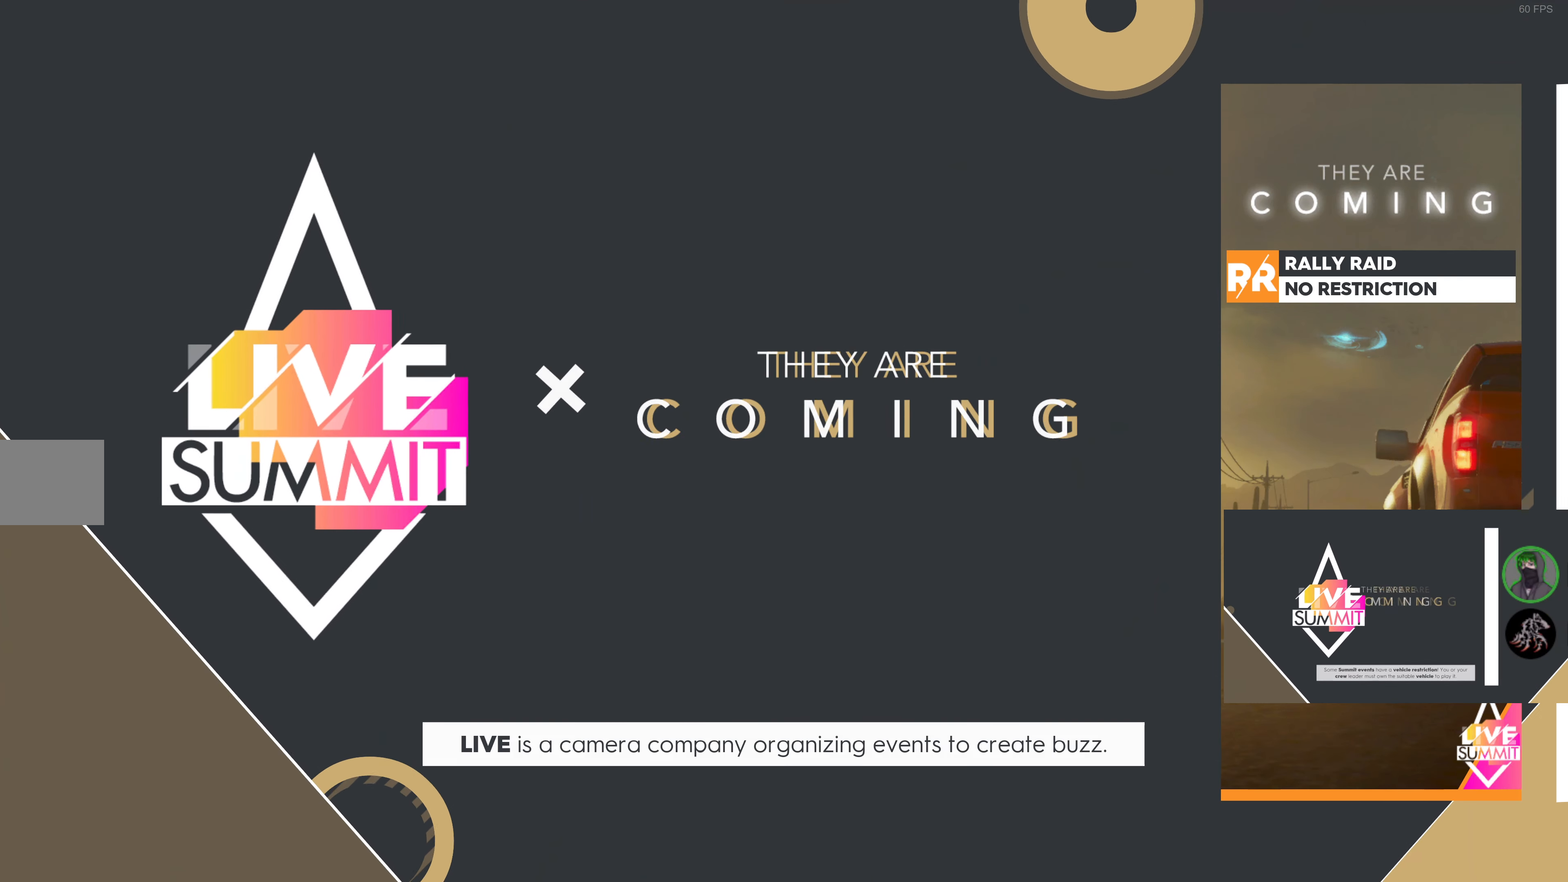
{"buttons": ["R2"], "left_stick": "center", "right_stick": "center", "events": []}
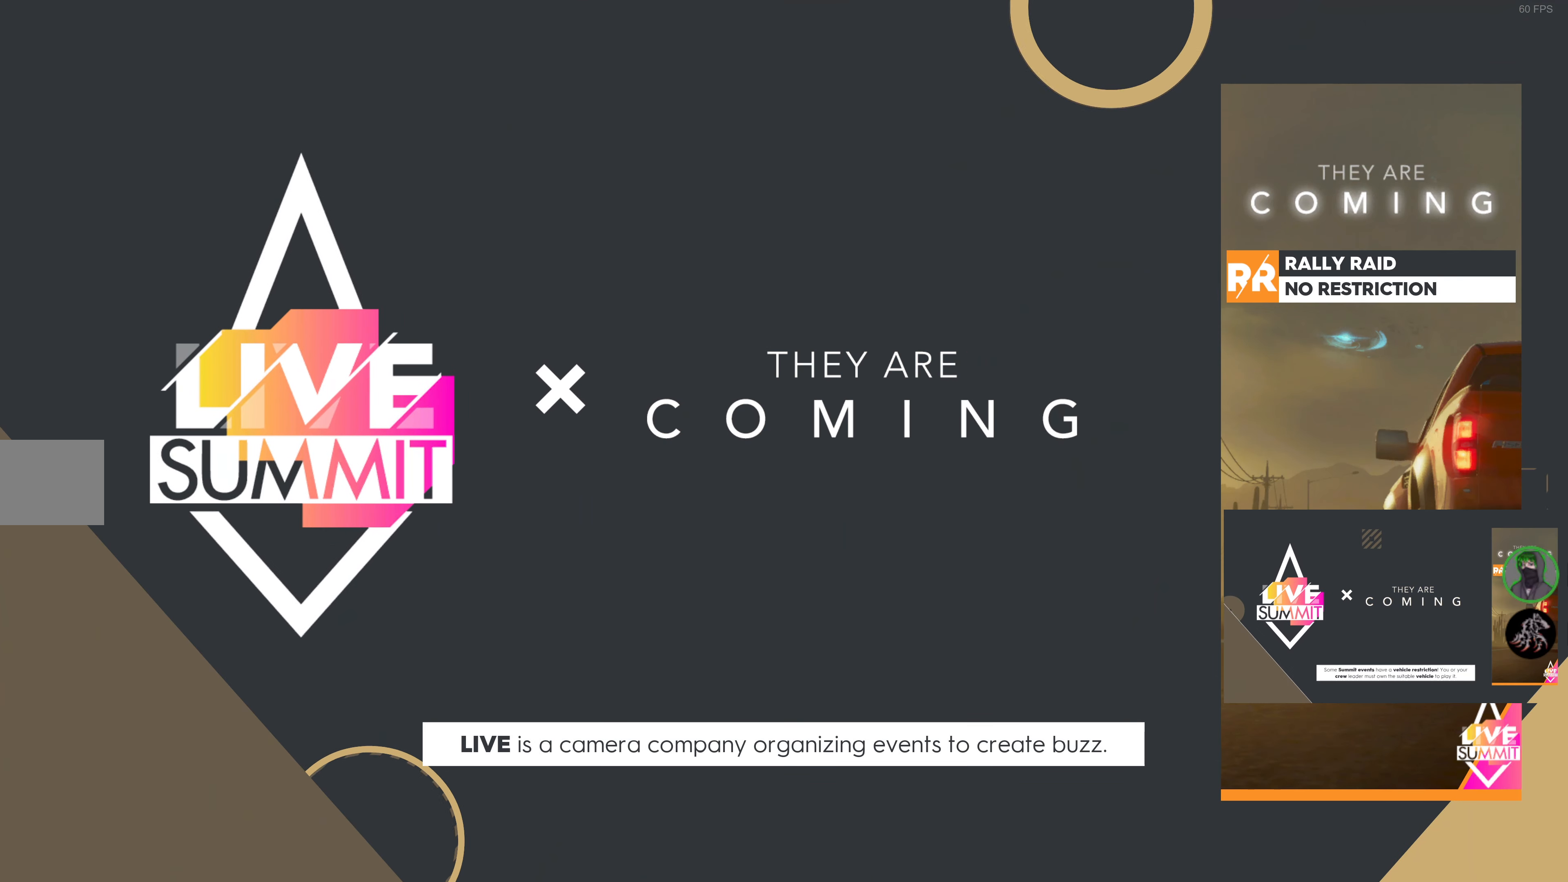
{"buttons": ["R2"], "left_stick": "center", "right_stick": "center", "events": []}
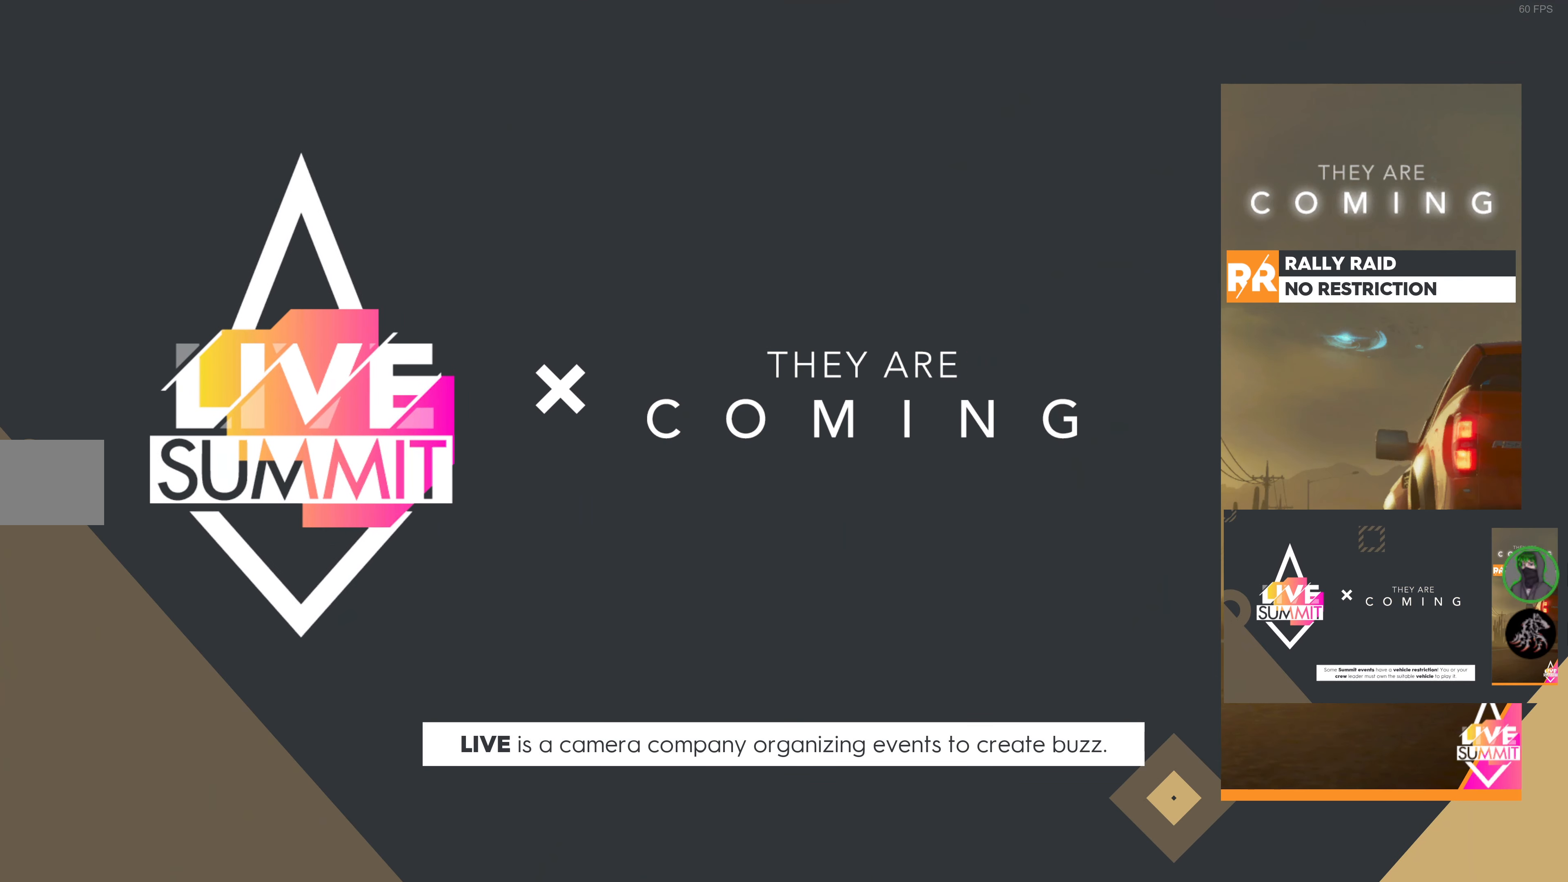
{"buttons": ["R2"], "left_stick": "center", "right_stick": "center", "events": []}
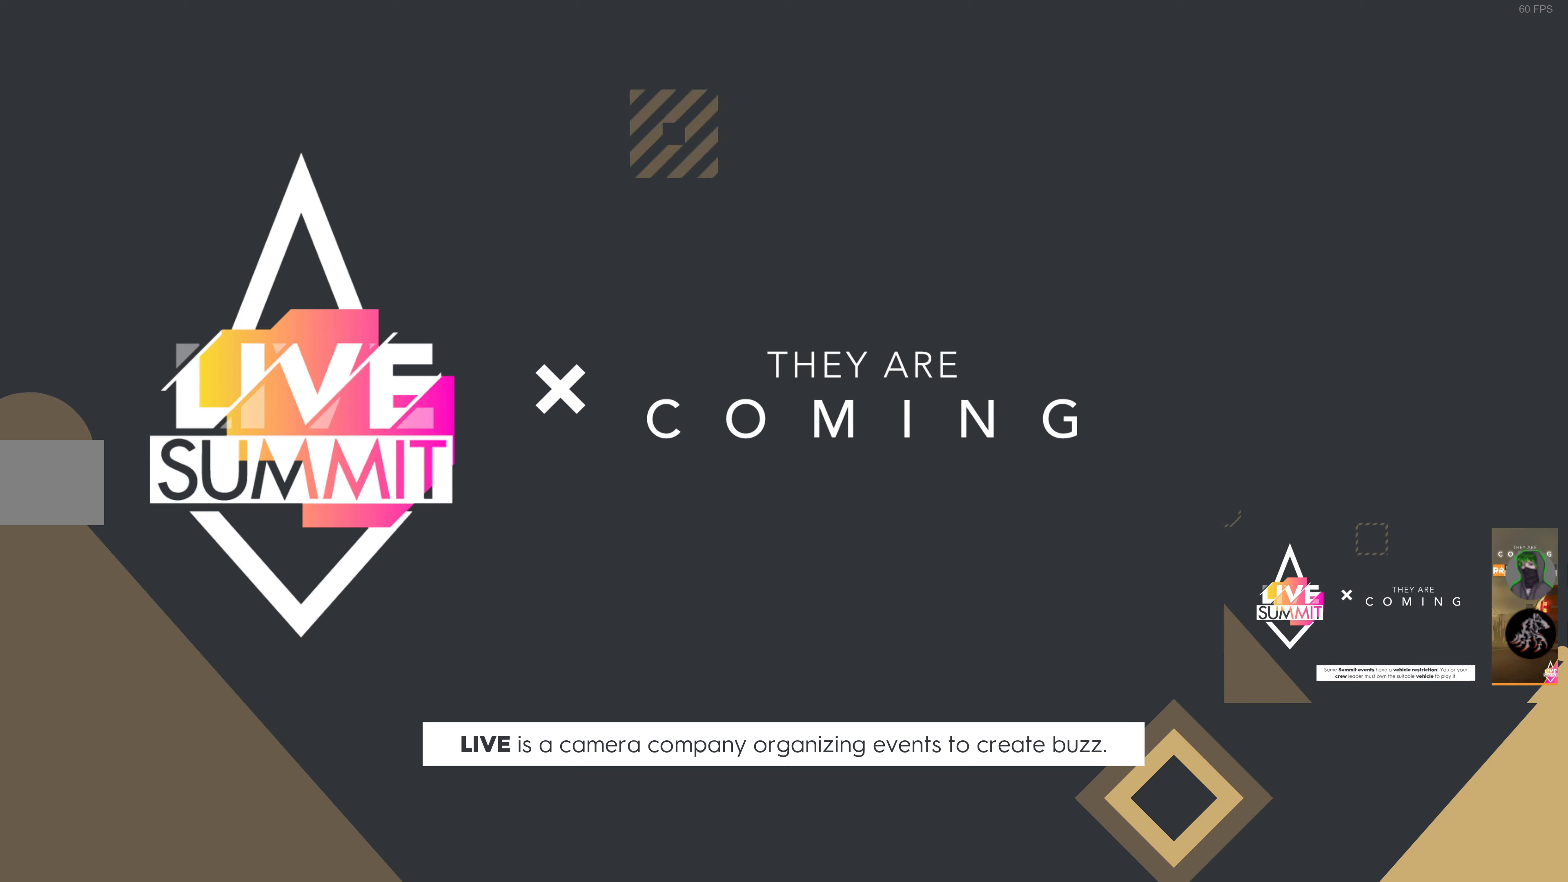
{"buttons": ["R2"], "left_stick": "center", "right_stick": "center", "events": []}
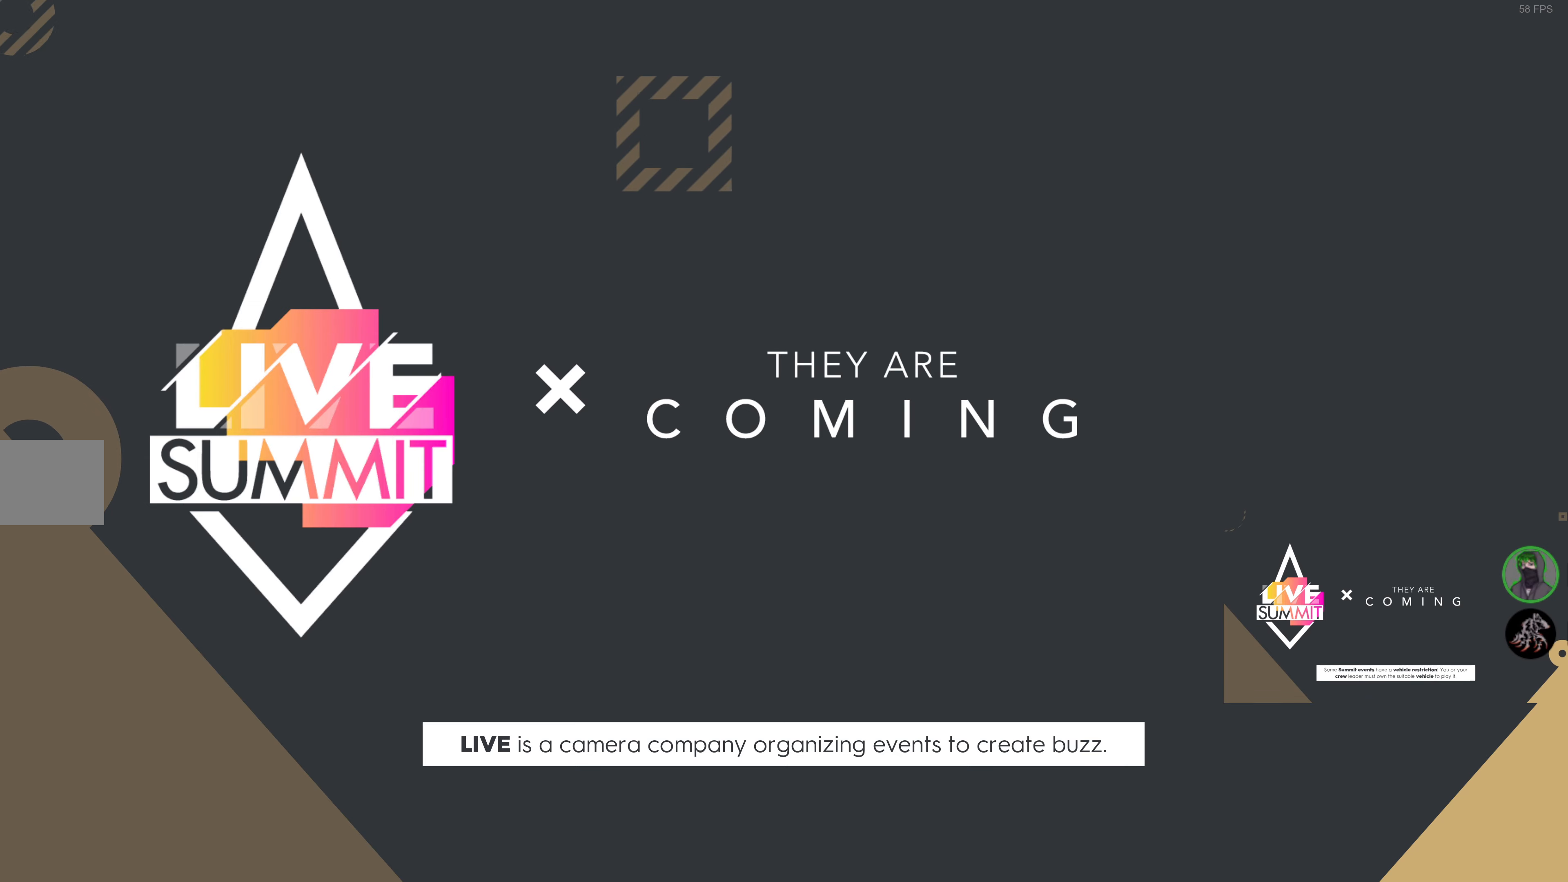
{"buttons": ["R2"], "left_stick": "center", "right_stick": "center", "events": []}
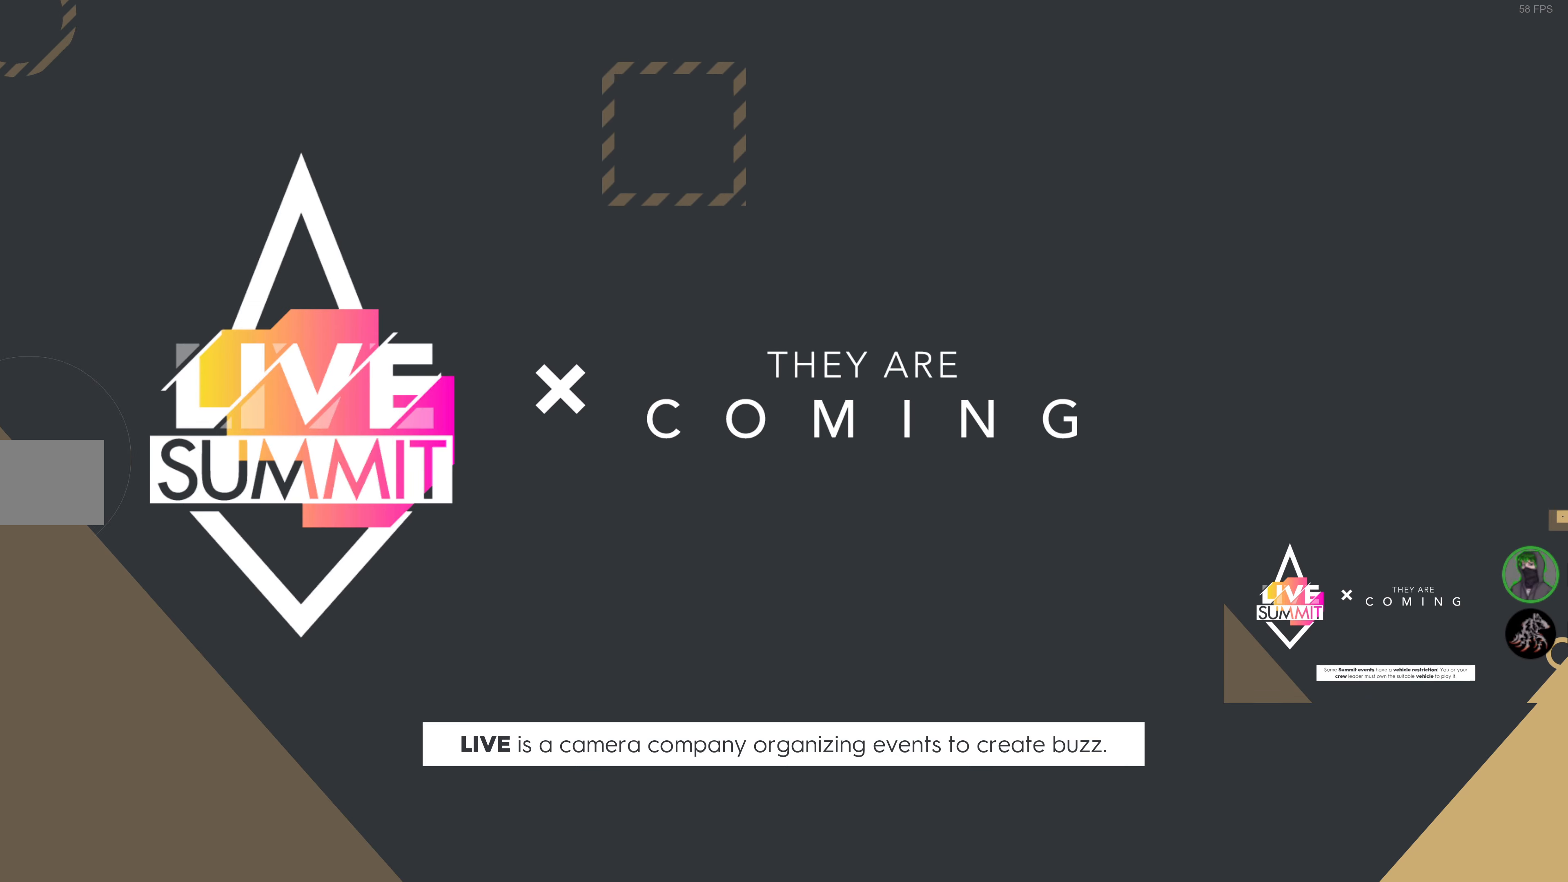
{"buttons": ["R2"], "left_stick": "center", "right_stick": "center", "events": []}
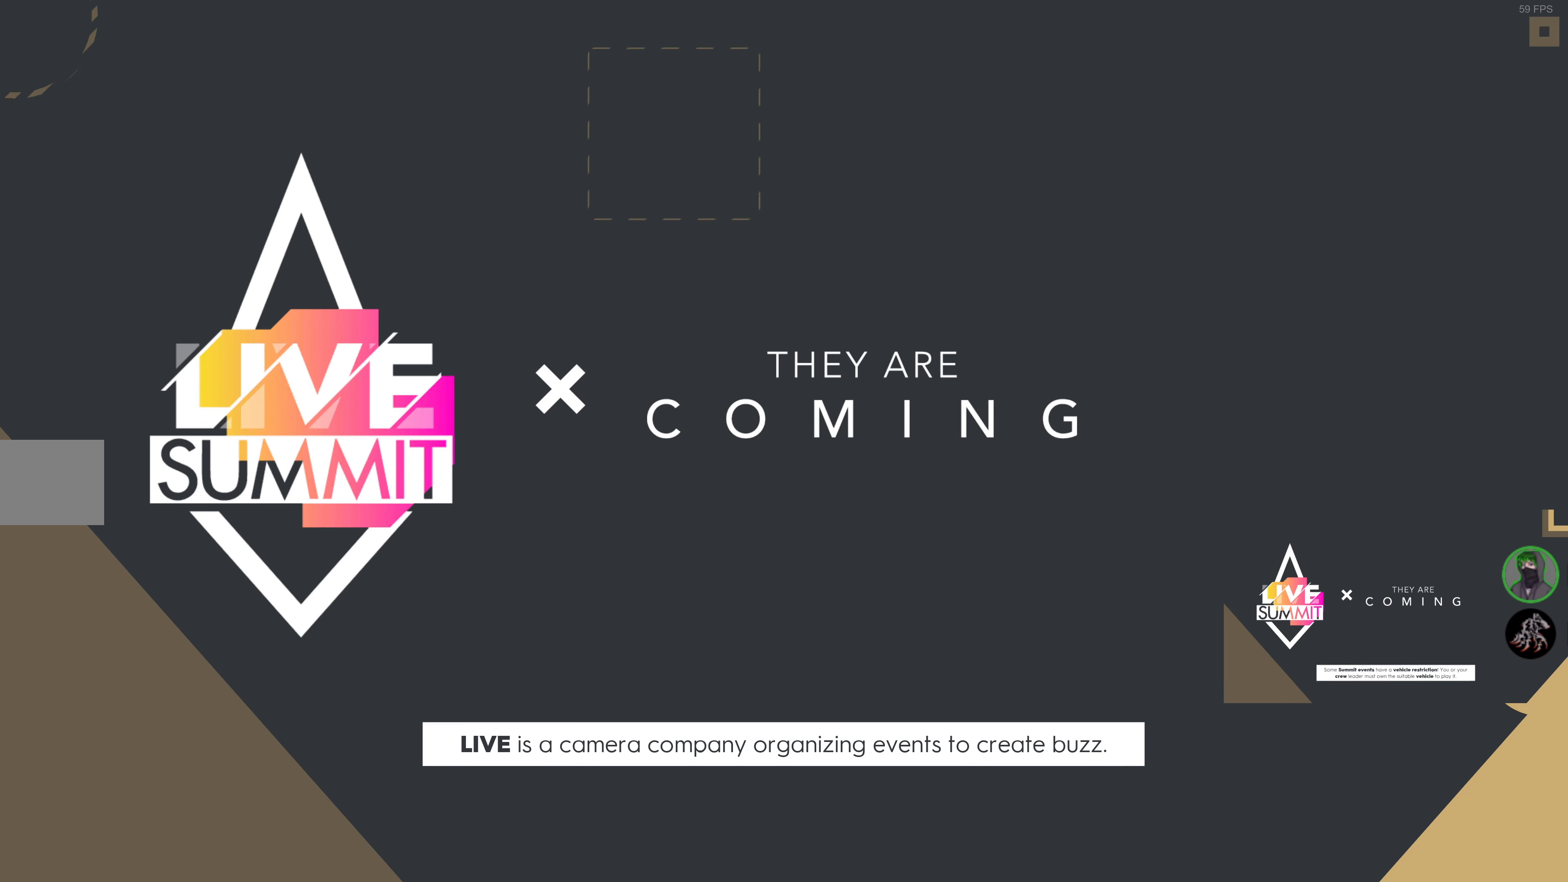
{"buttons": ["R2"], "left_stick": "center", "right_stick": "center", "events": []}
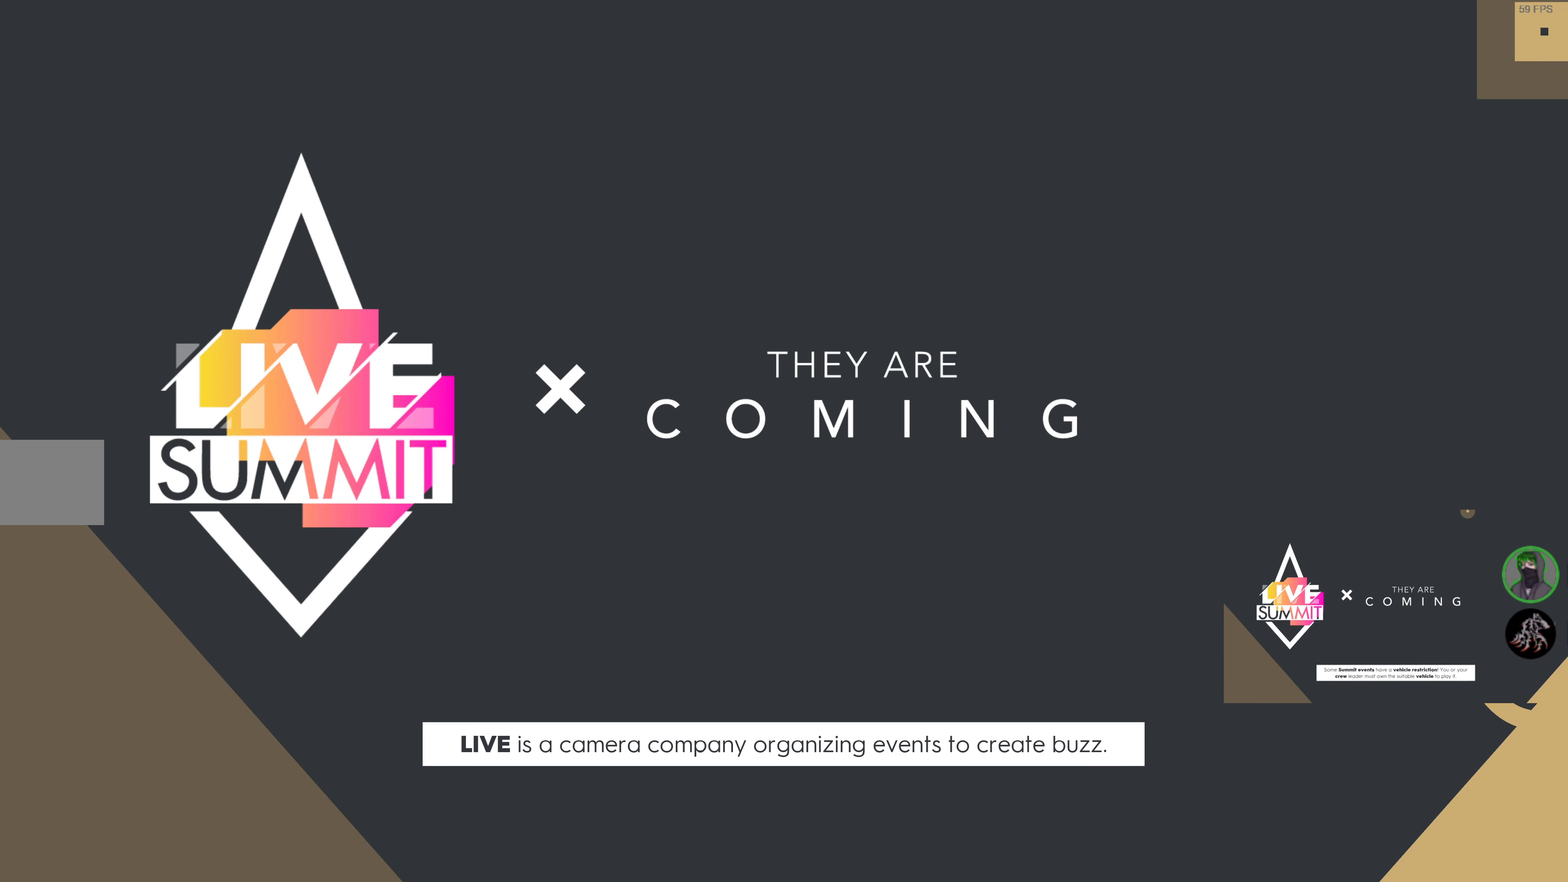
{"buttons": ["R2"], "left_stick": "center", "right_stick": "center", "events": []}
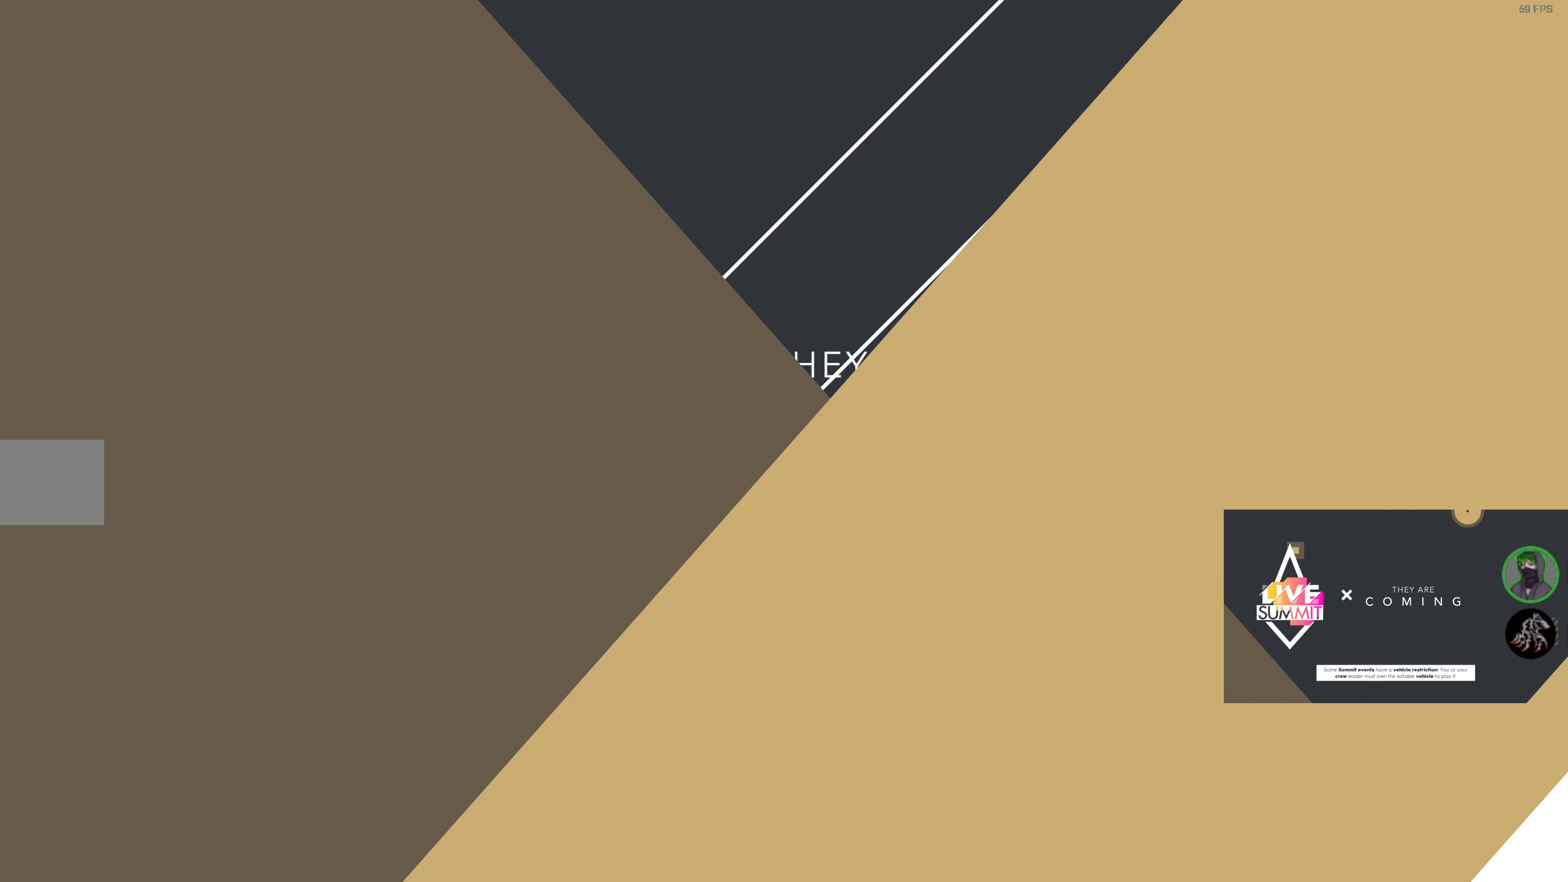
{"buttons": ["R2"], "left_stick": "center", "right_stick": "center", "events": []}
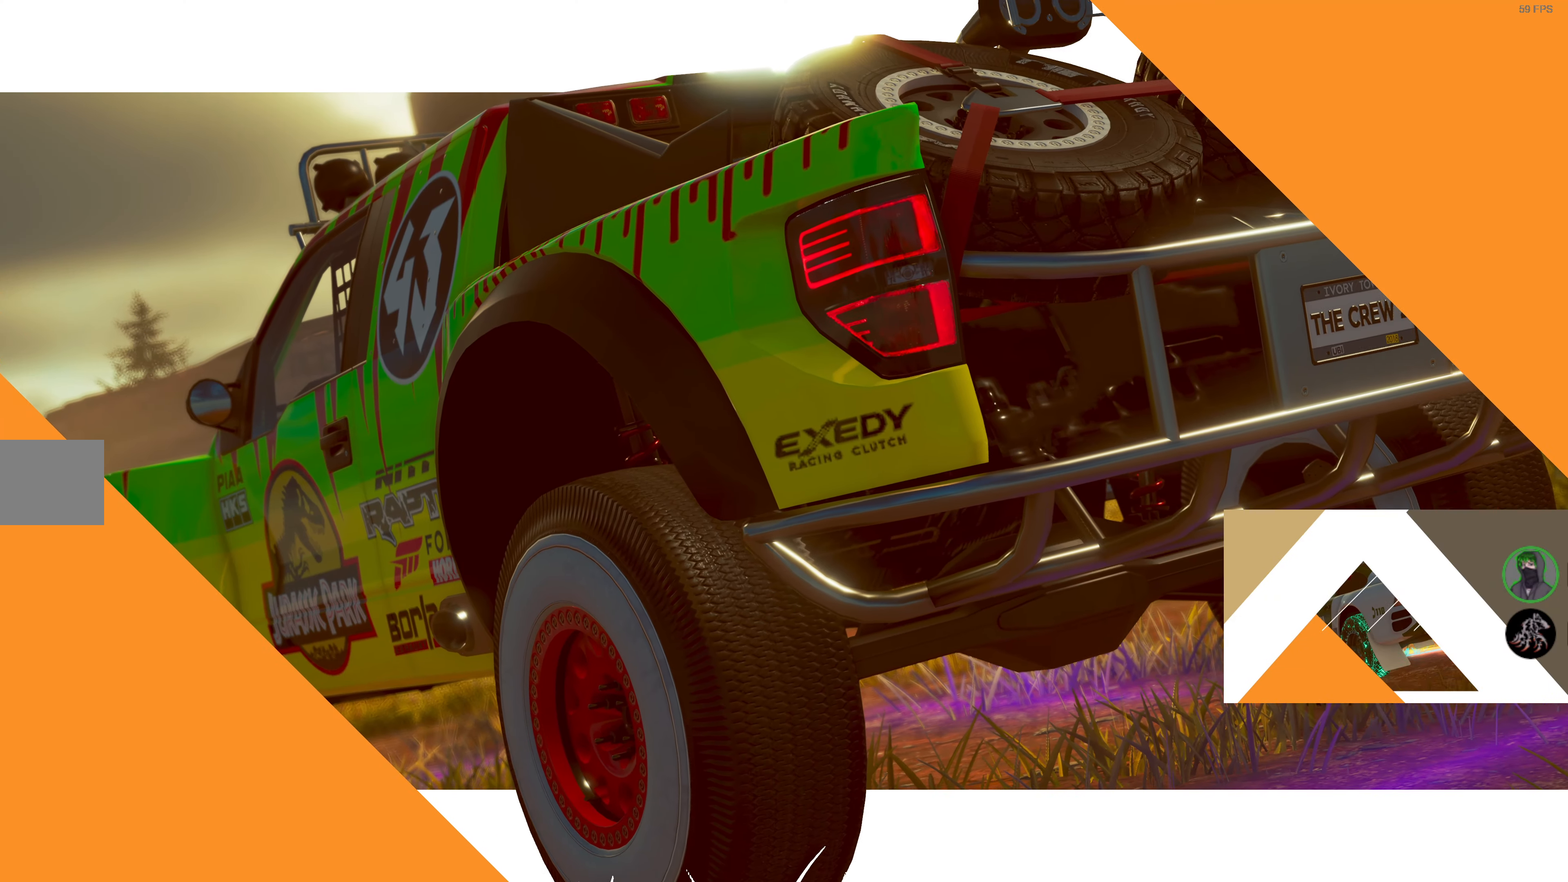
{"buttons": ["R2"], "left_stick": "center", "right_stick": "center", "events": []}
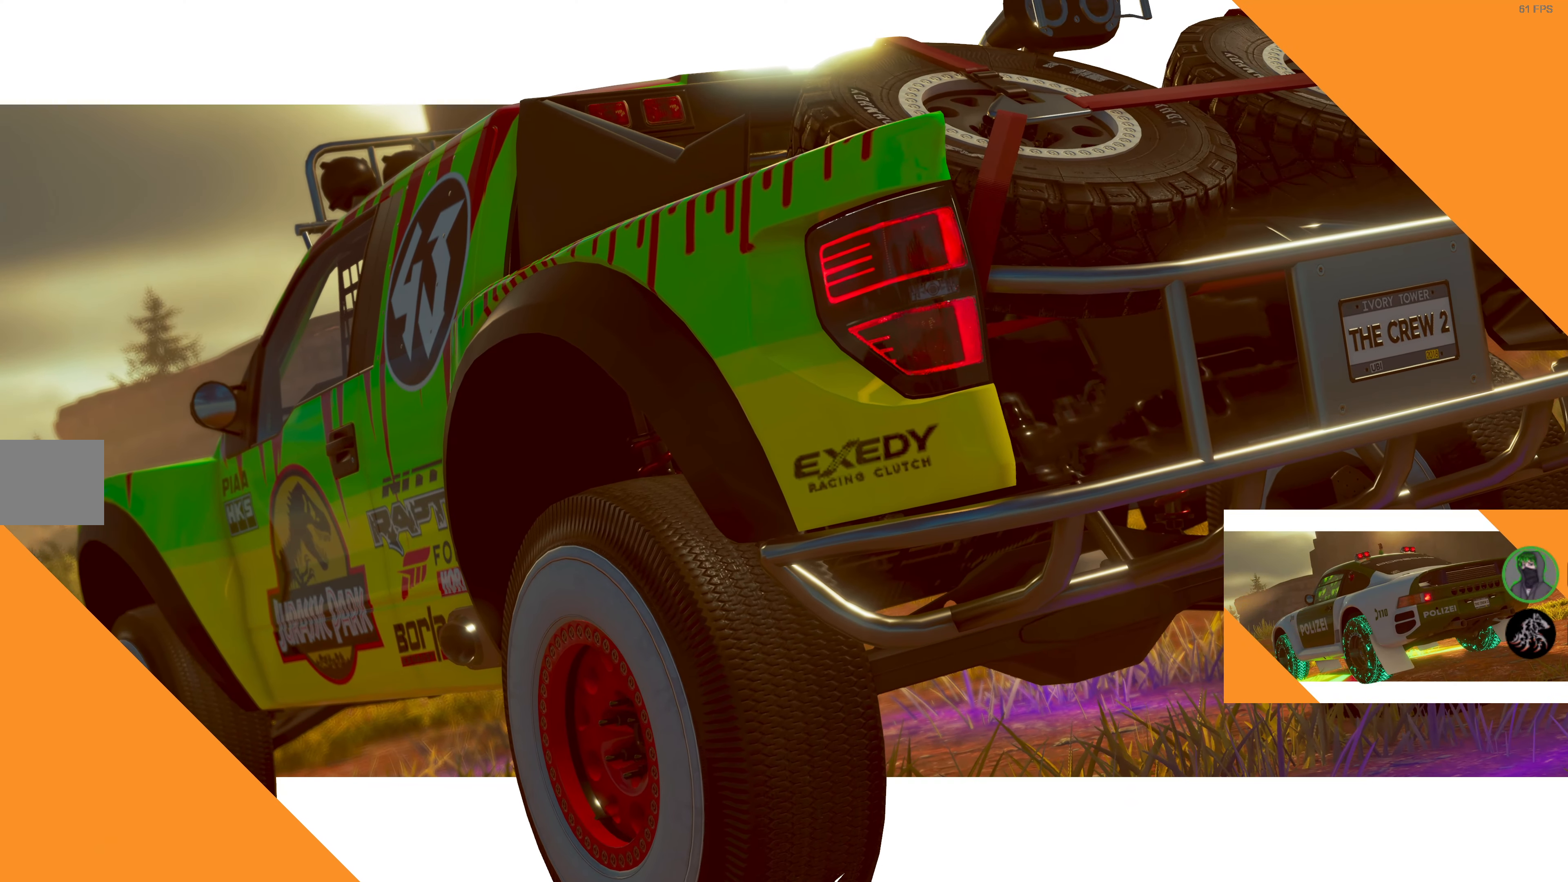
{"buttons": ["R2"], "left_stick": "center", "right_stick": "center", "events": []}
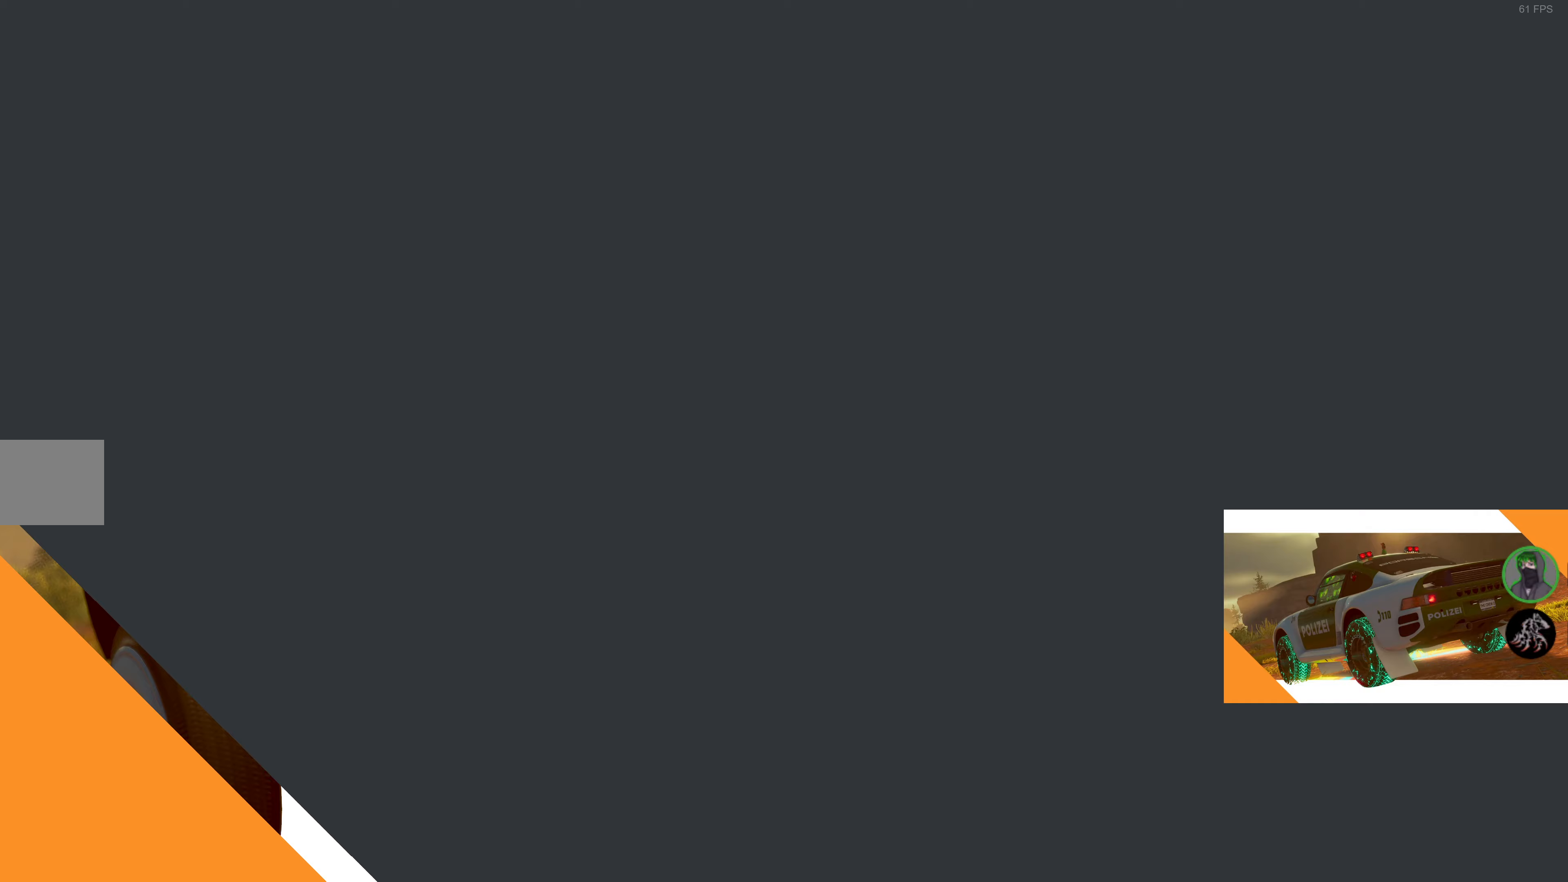
{"buttons": ["R2"], "left_stick": "center", "right_stick": "center", "events": []}
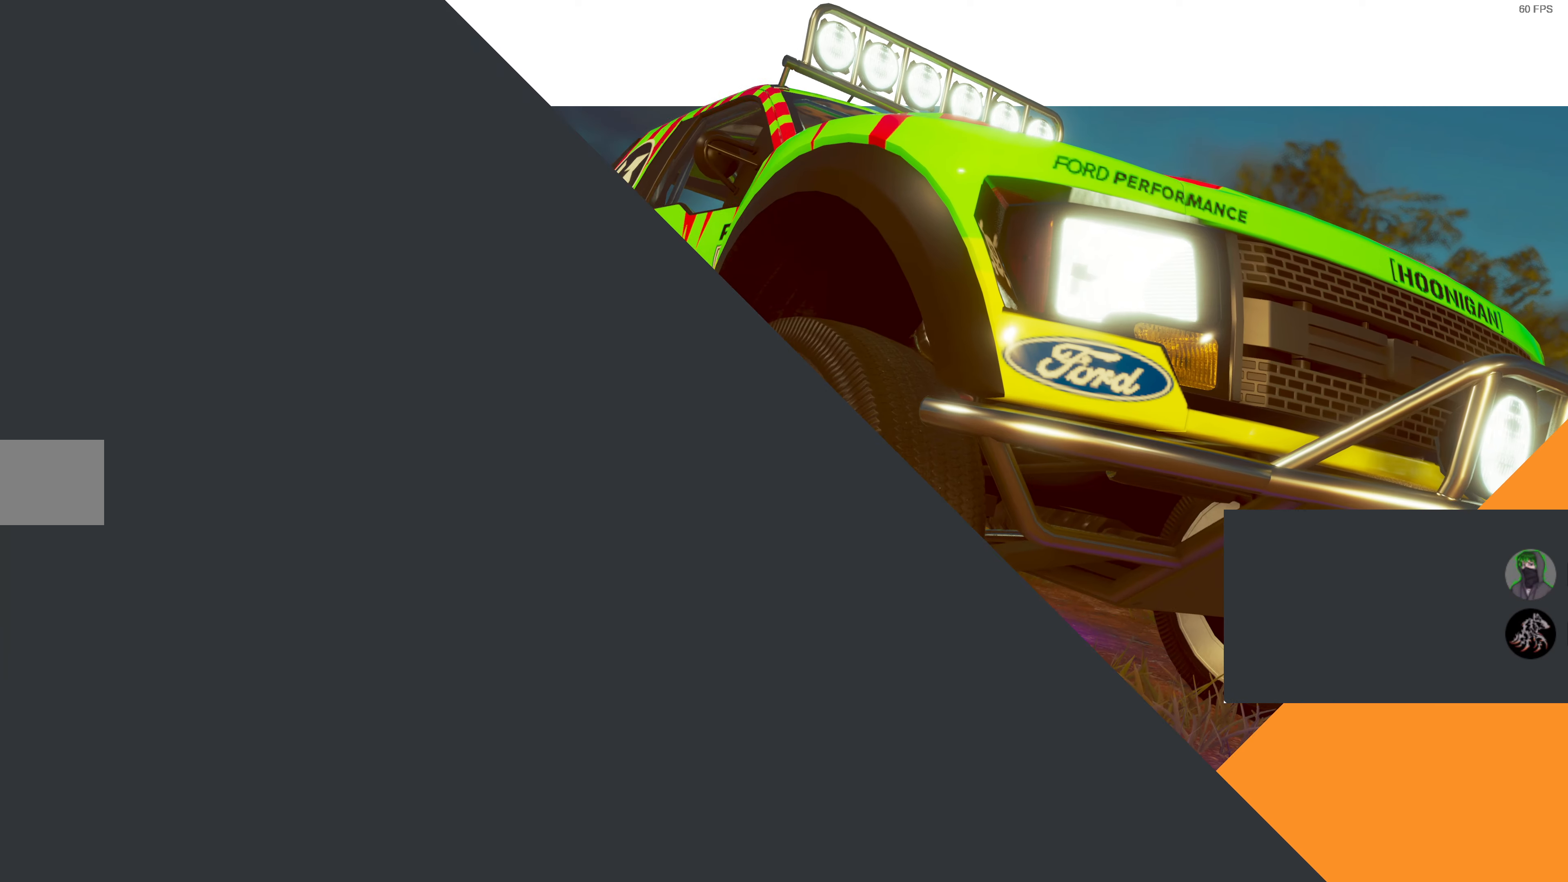
{"buttons": ["R2"], "left_stick": "center", "right_stick": "center", "events": []}
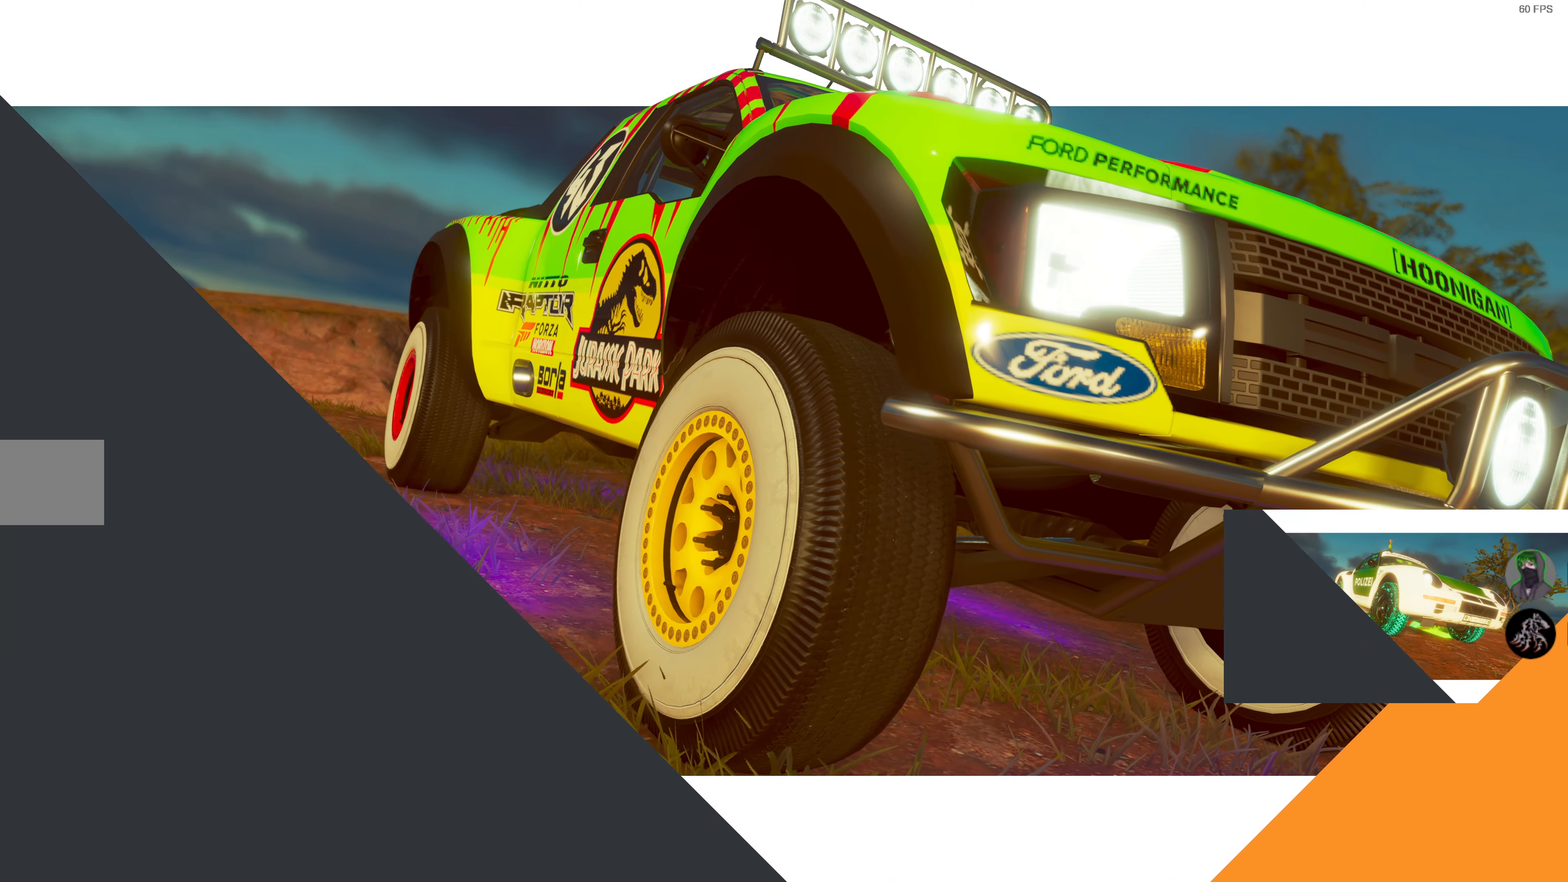
{"buttons": ["R2"], "left_stick": "center", "right_stick": "center", "events": []}
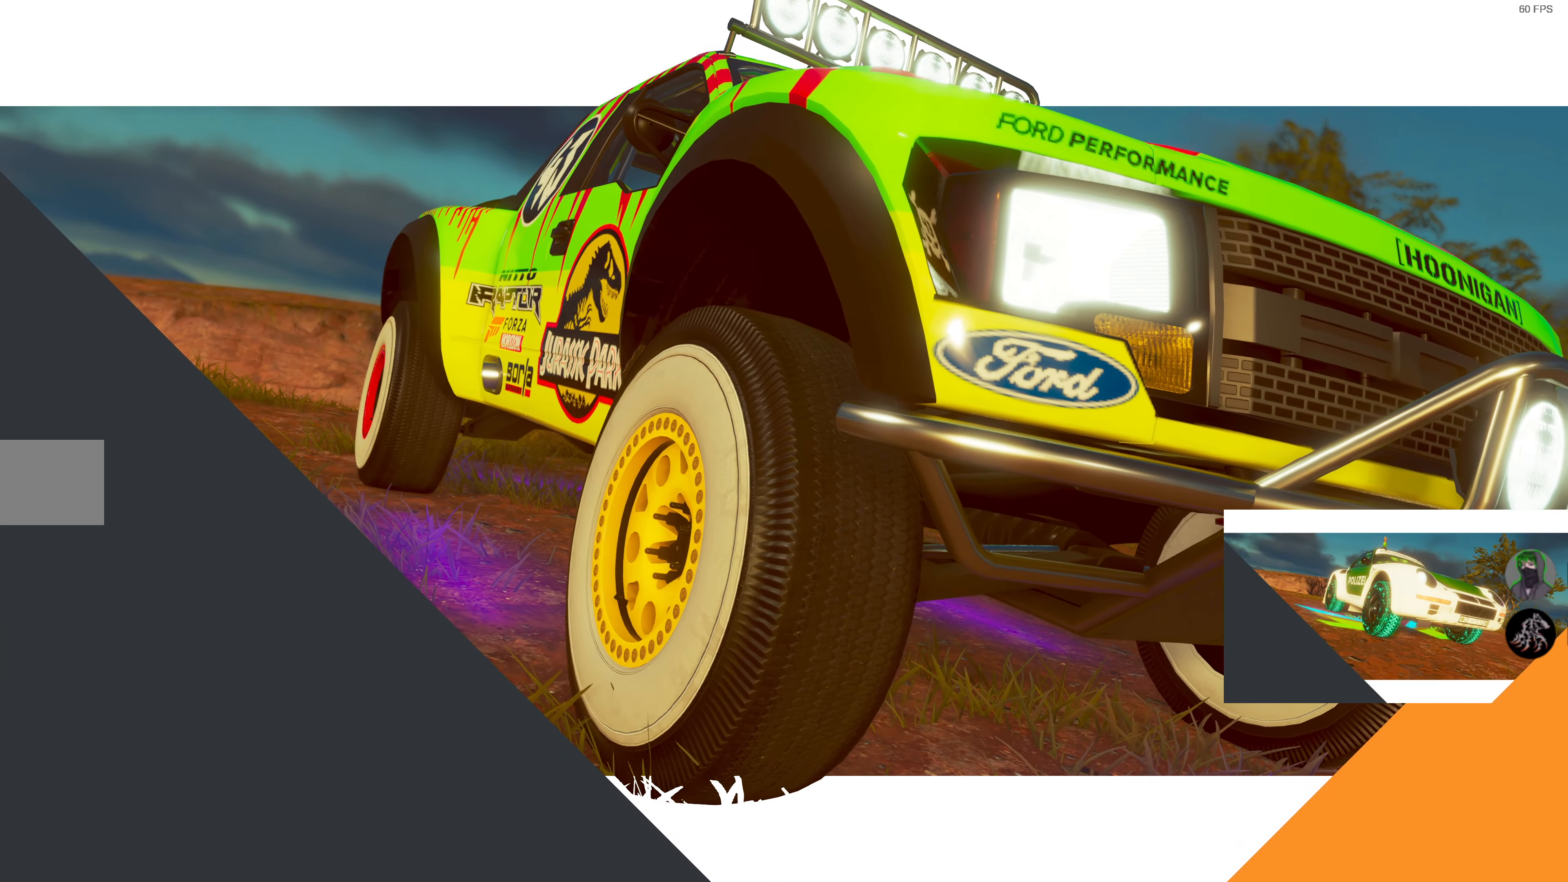
{"buttons": ["R2"], "left_stick": "center", "right_stick": "center", "events": []}
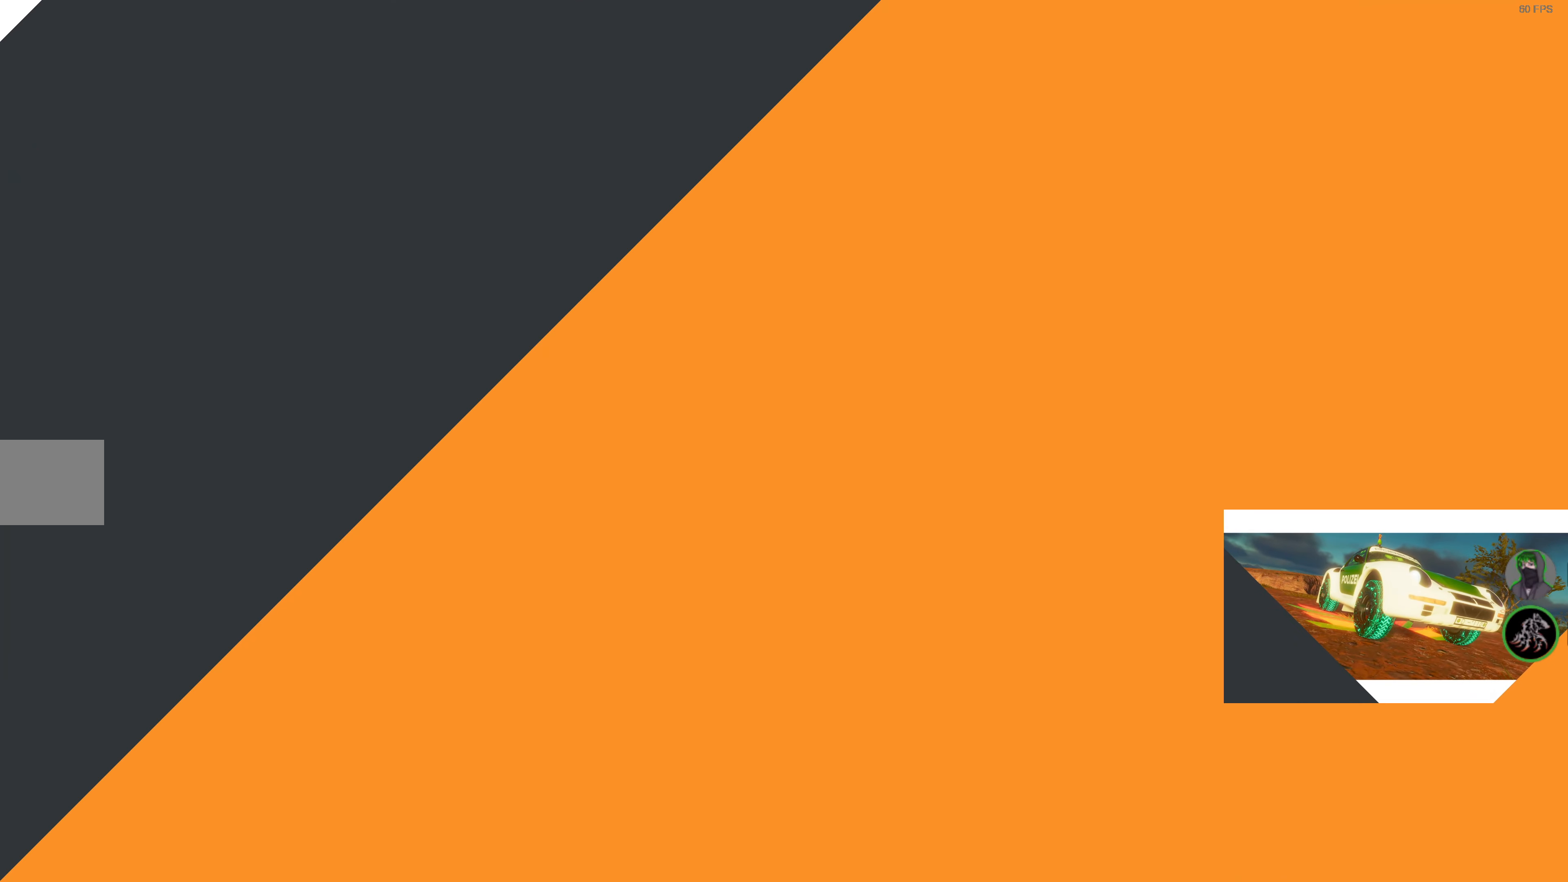
{"buttons": ["R2"], "left_stick": "center", "right_stick": "center", "events": []}
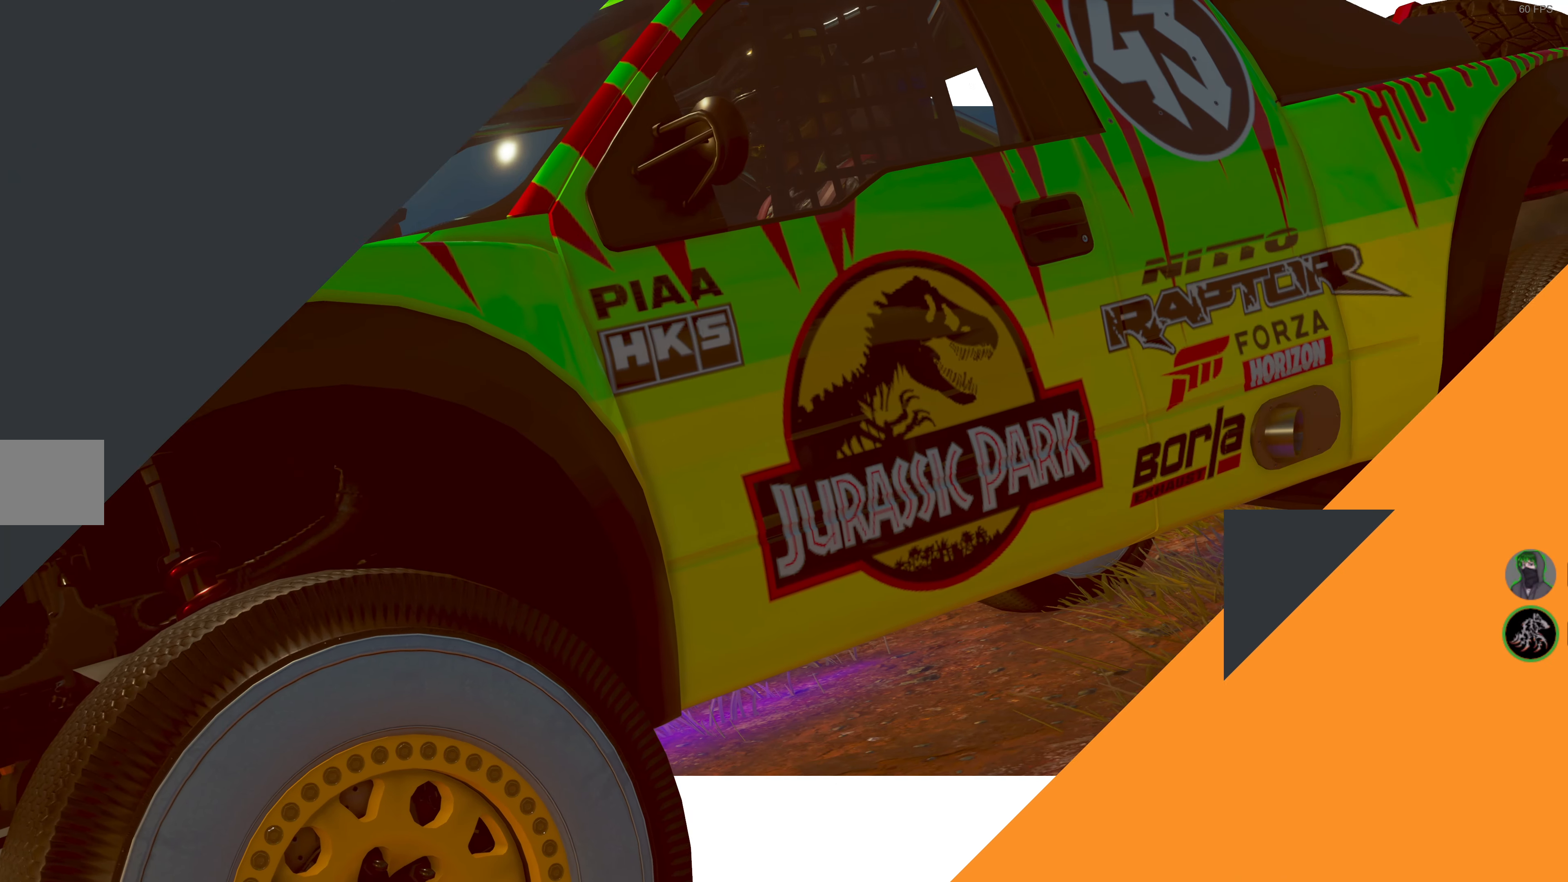
{"buttons": ["R2"], "left_stick": "center", "right_stick": "center", "events": []}
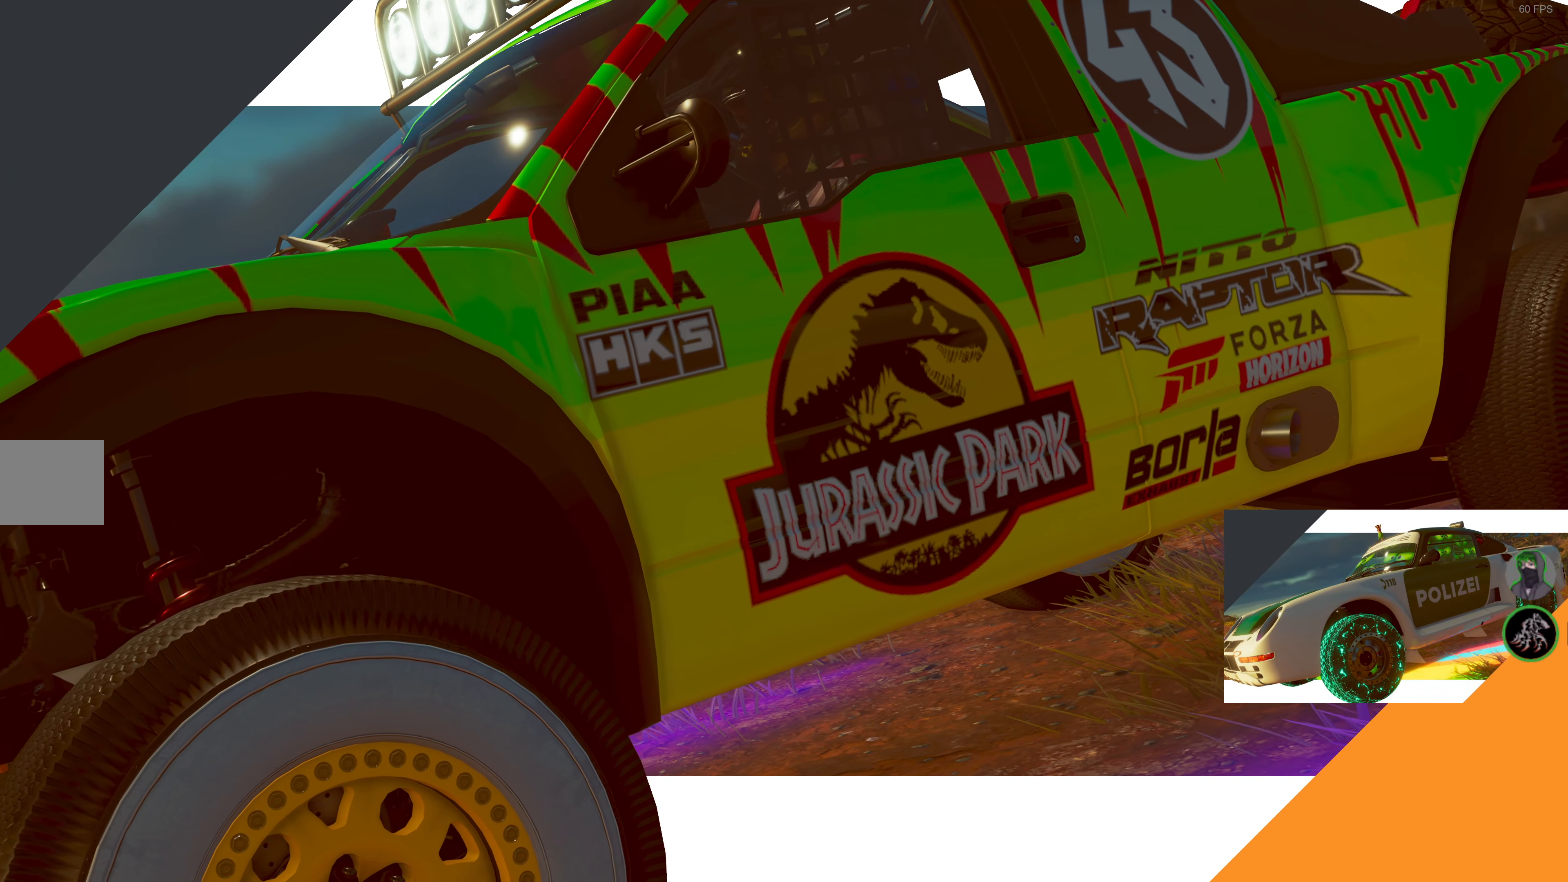
{"buttons": ["R2"], "left_stick": "center", "right_stick": "center", "events": []}
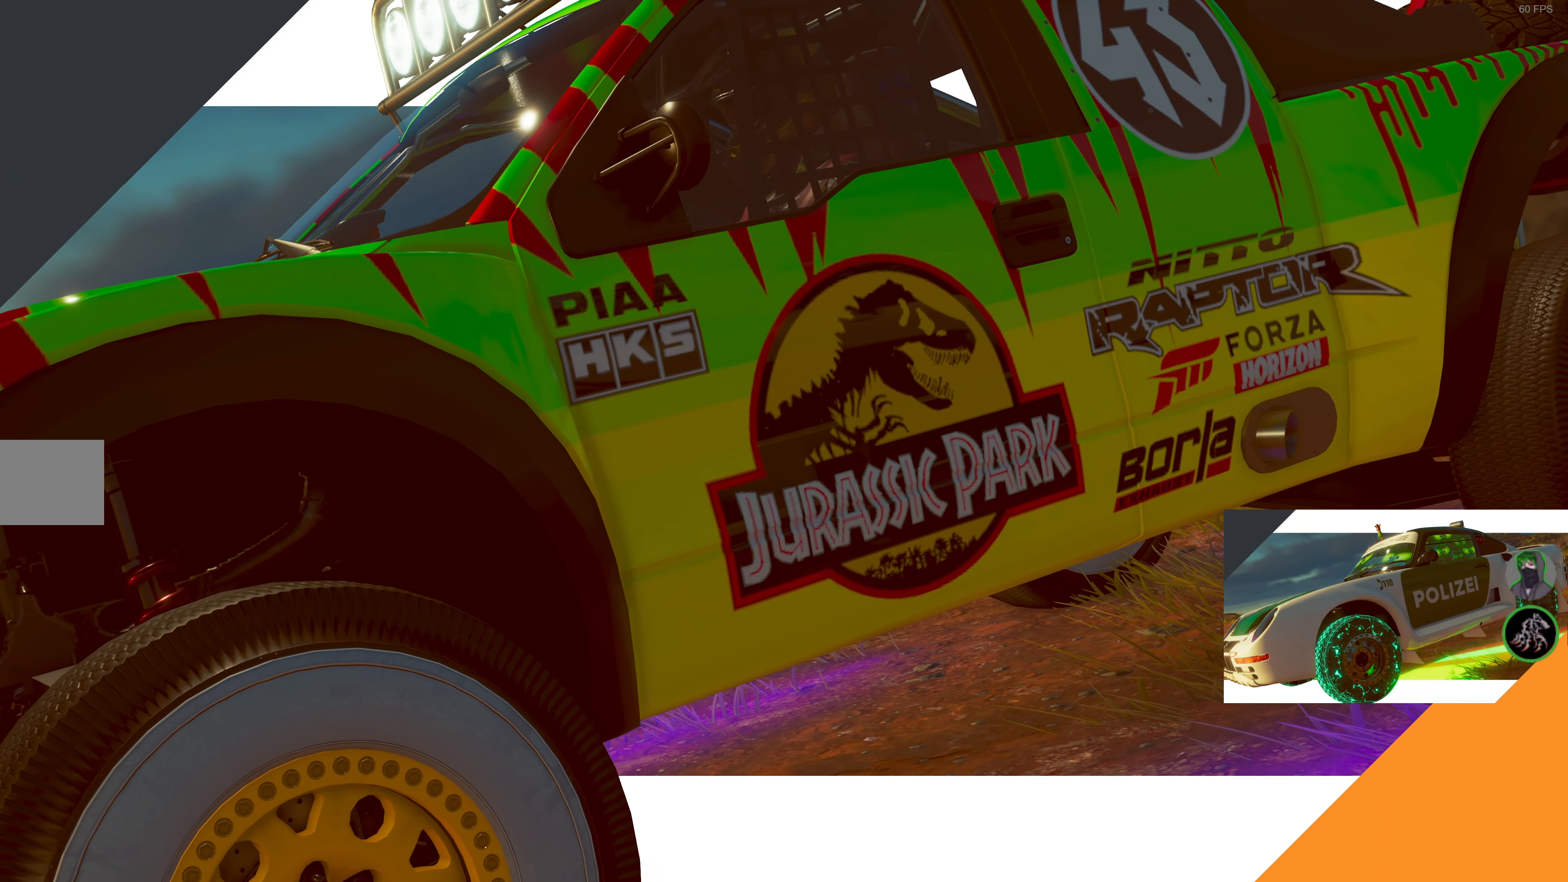
{"buttons": ["R2"], "left_stick": "center", "right_stick": "center", "events": []}
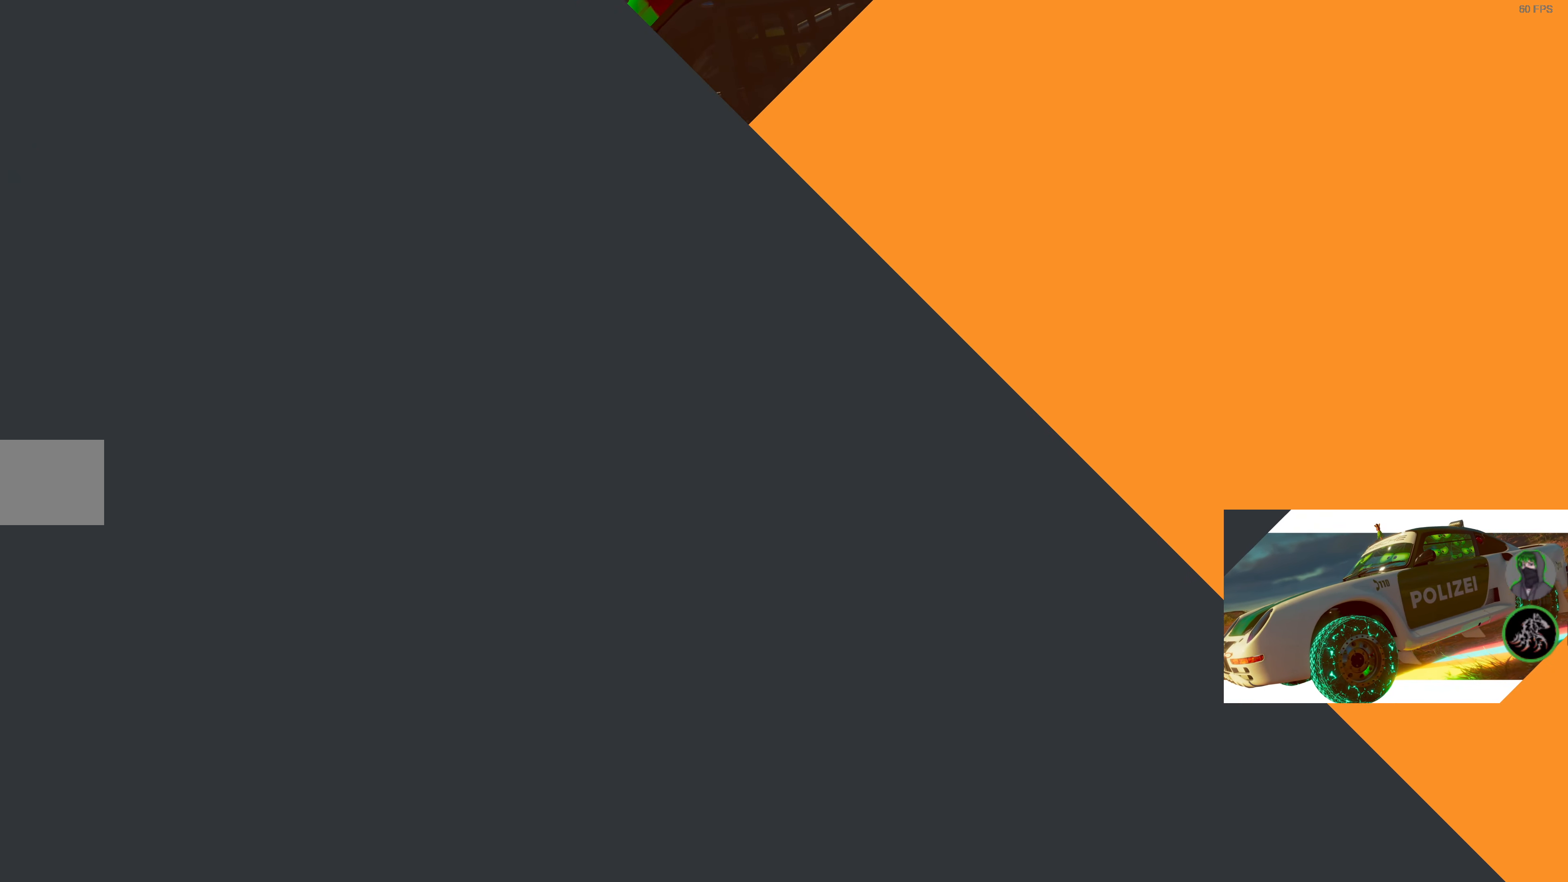
{"buttons": ["R2"], "left_stick": "center", "right_stick": "center", "events": []}
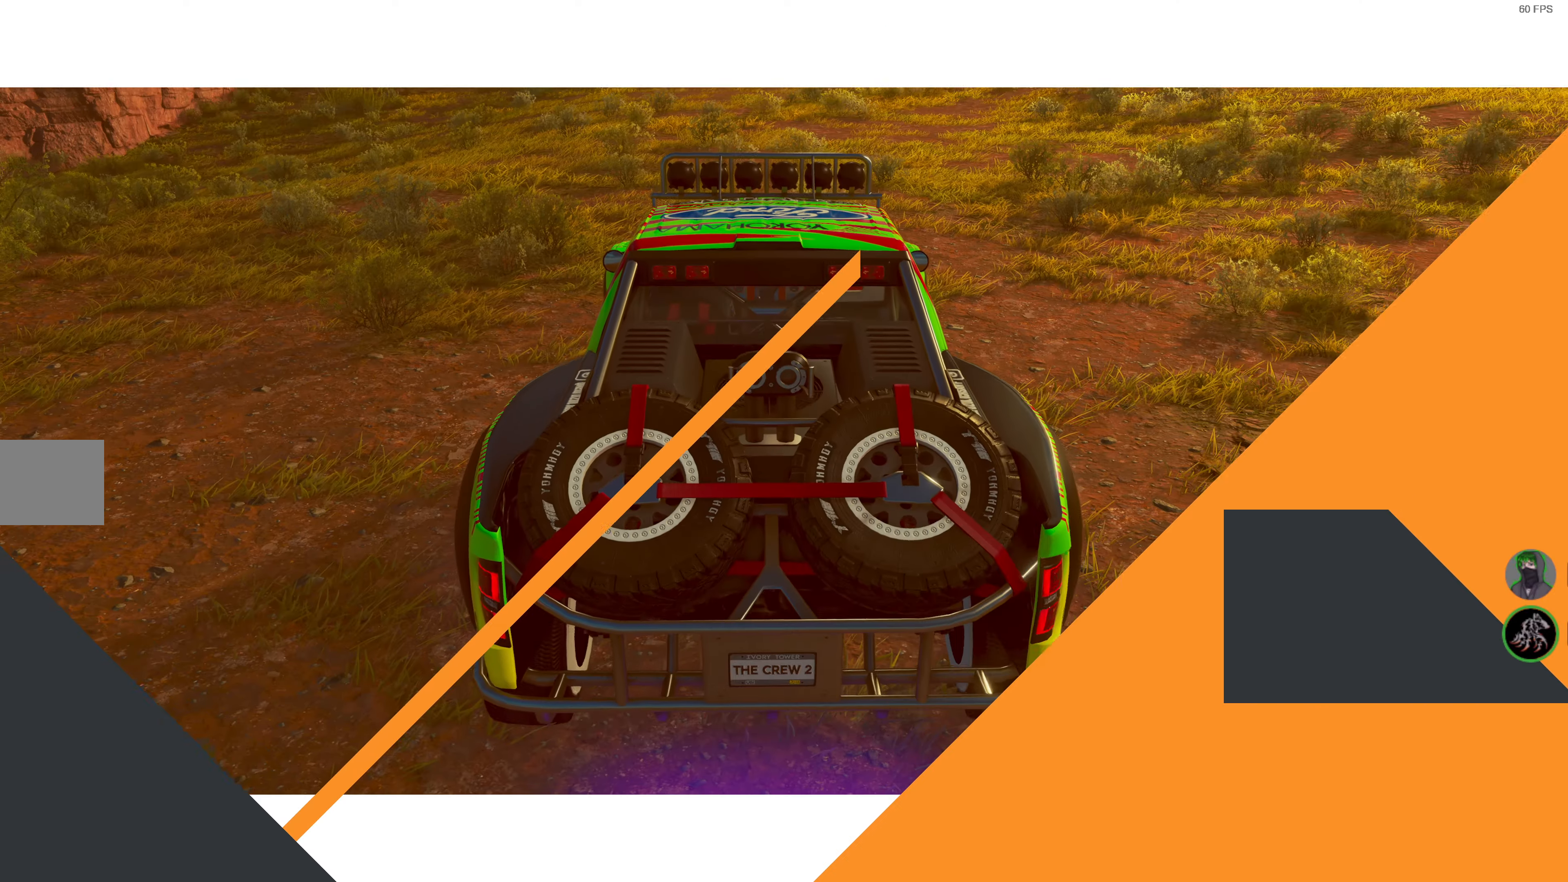
{"buttons": ["R2"], "left_stick": "center", "right_stick": "center", "events": []}
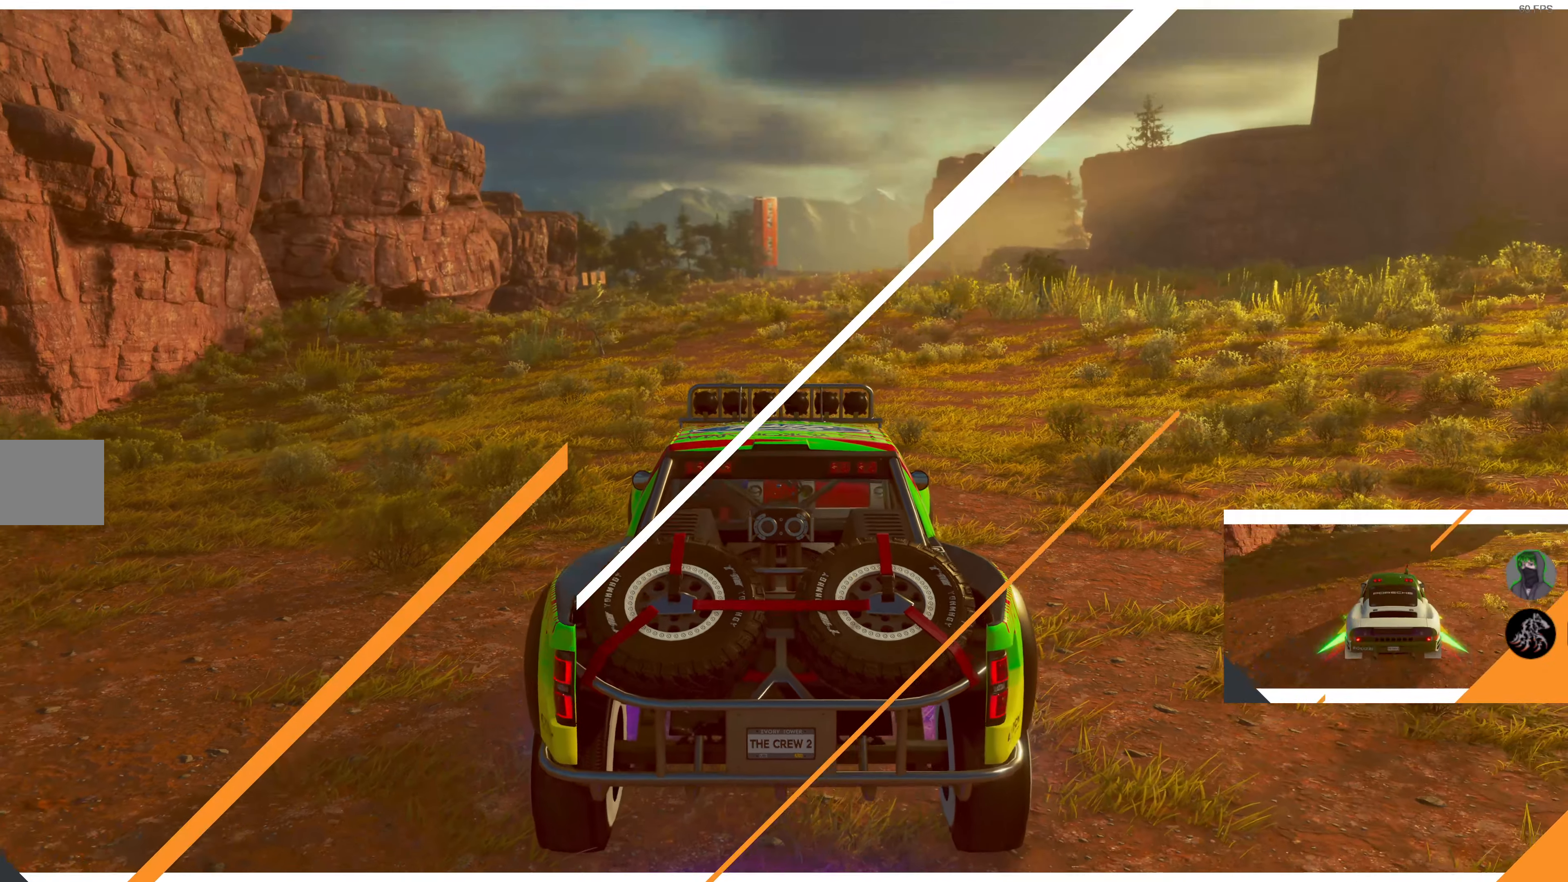
{"buttons": ["R2"], "left_stick": "center", "right_stick": "center", "events": []}
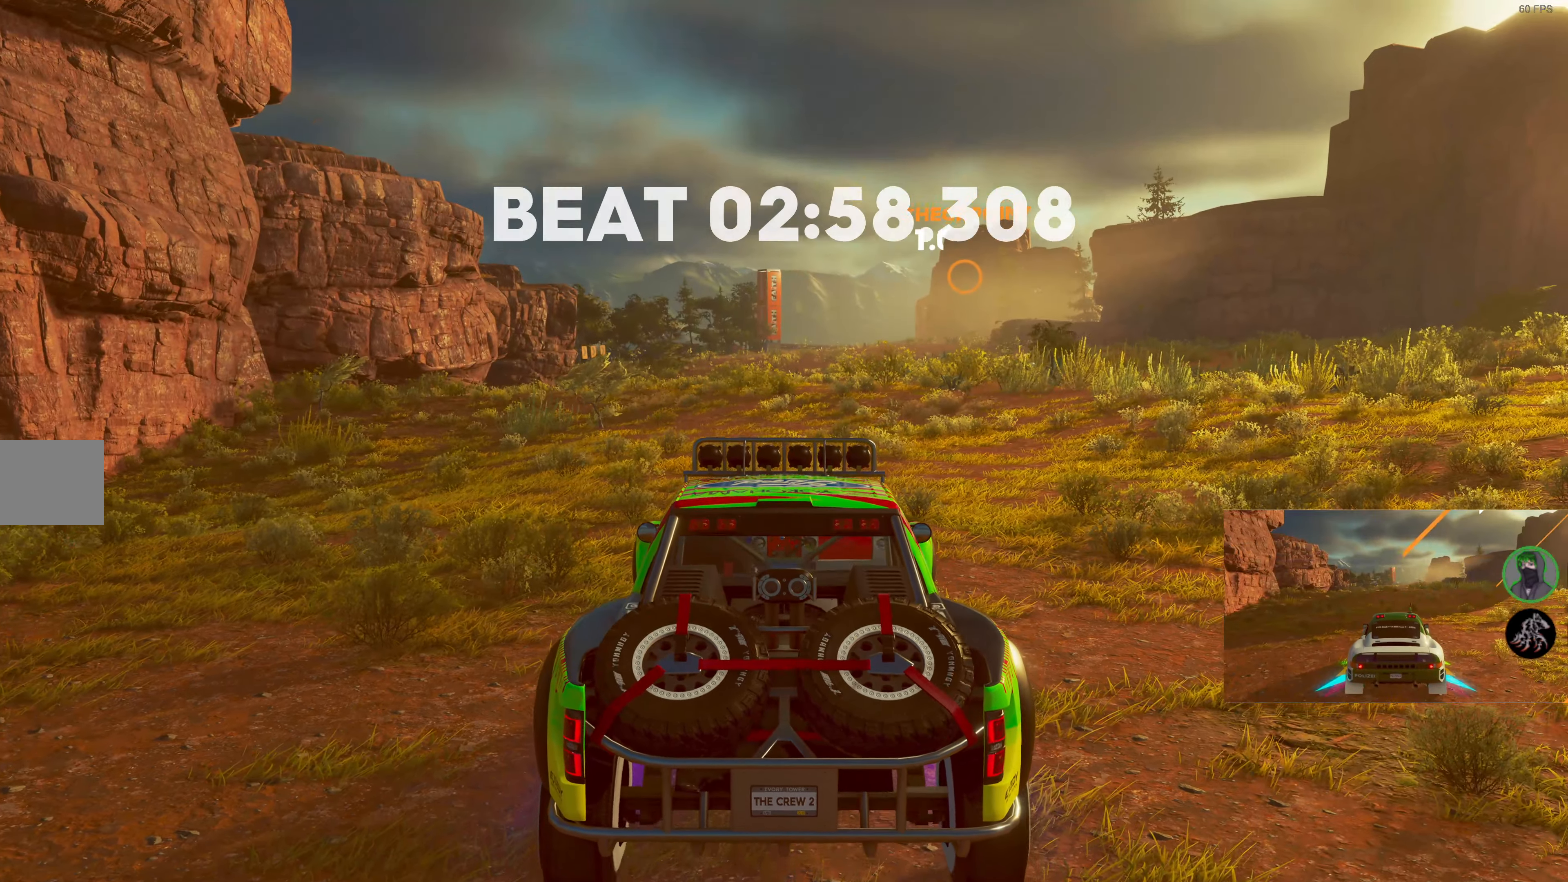
{"buttons": ["SQUARE", "R2"], "left_stick": "center", "right_stick": "center", "events": [[84, "left_stick", "right"], [200, "left_stick", "center"], [317, "SQUARE", "down"]]}
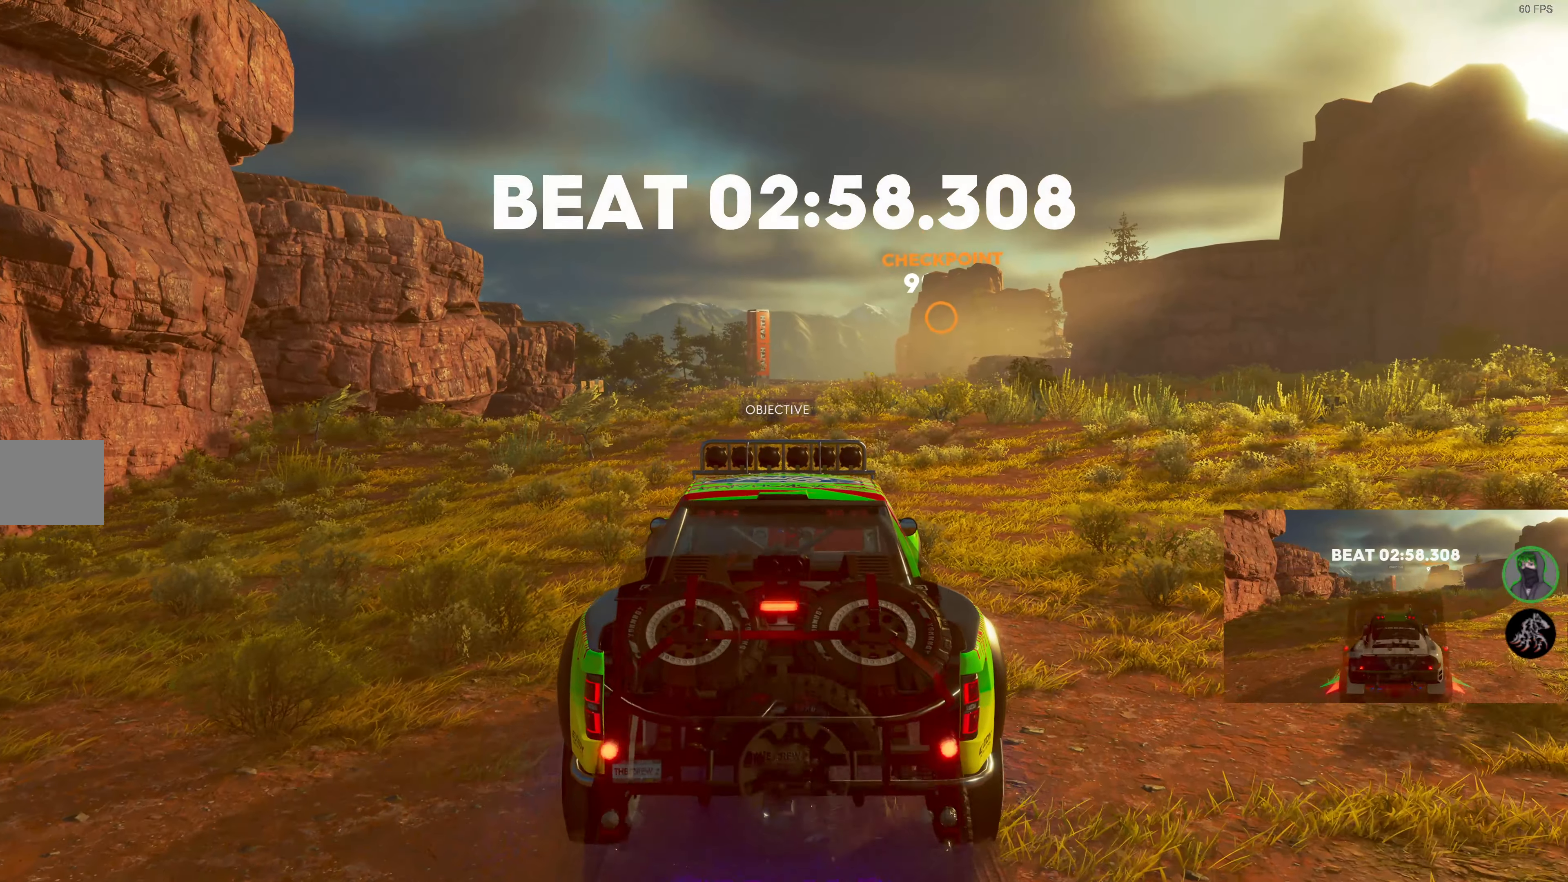
{"buttons": ["SQUARE", "R2"], "left_stick": "center", "right_stick": "center", "events": [[300, "left_stick", "right"], [450, "left_stick", "center"]]}
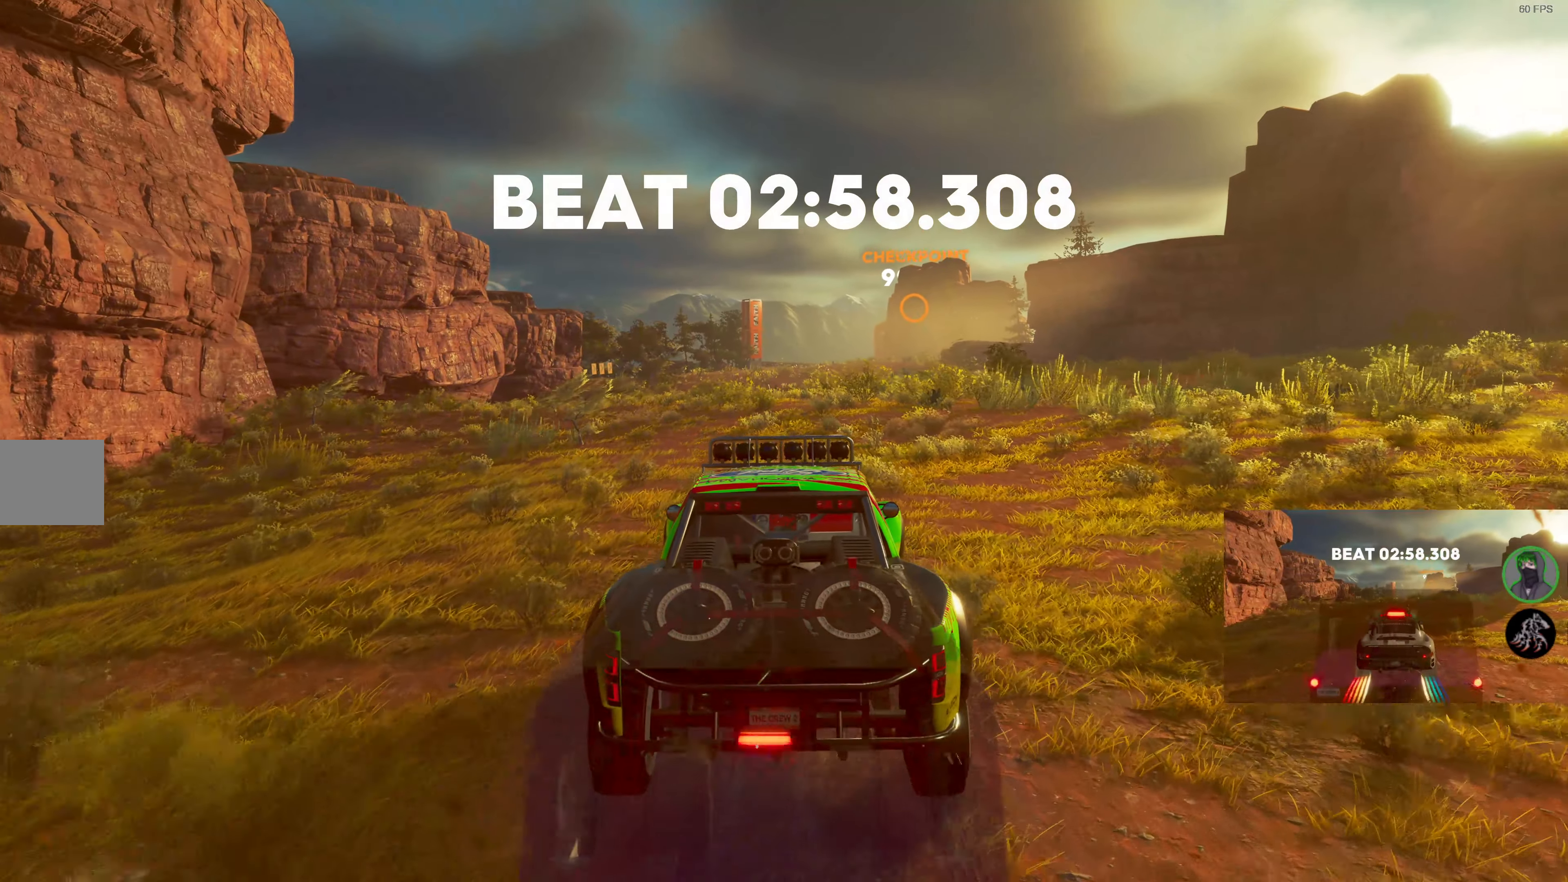
{"buttons": ["SQUARE", "R2"], "left_stick": "center", "right_stick": "center", "events": []}